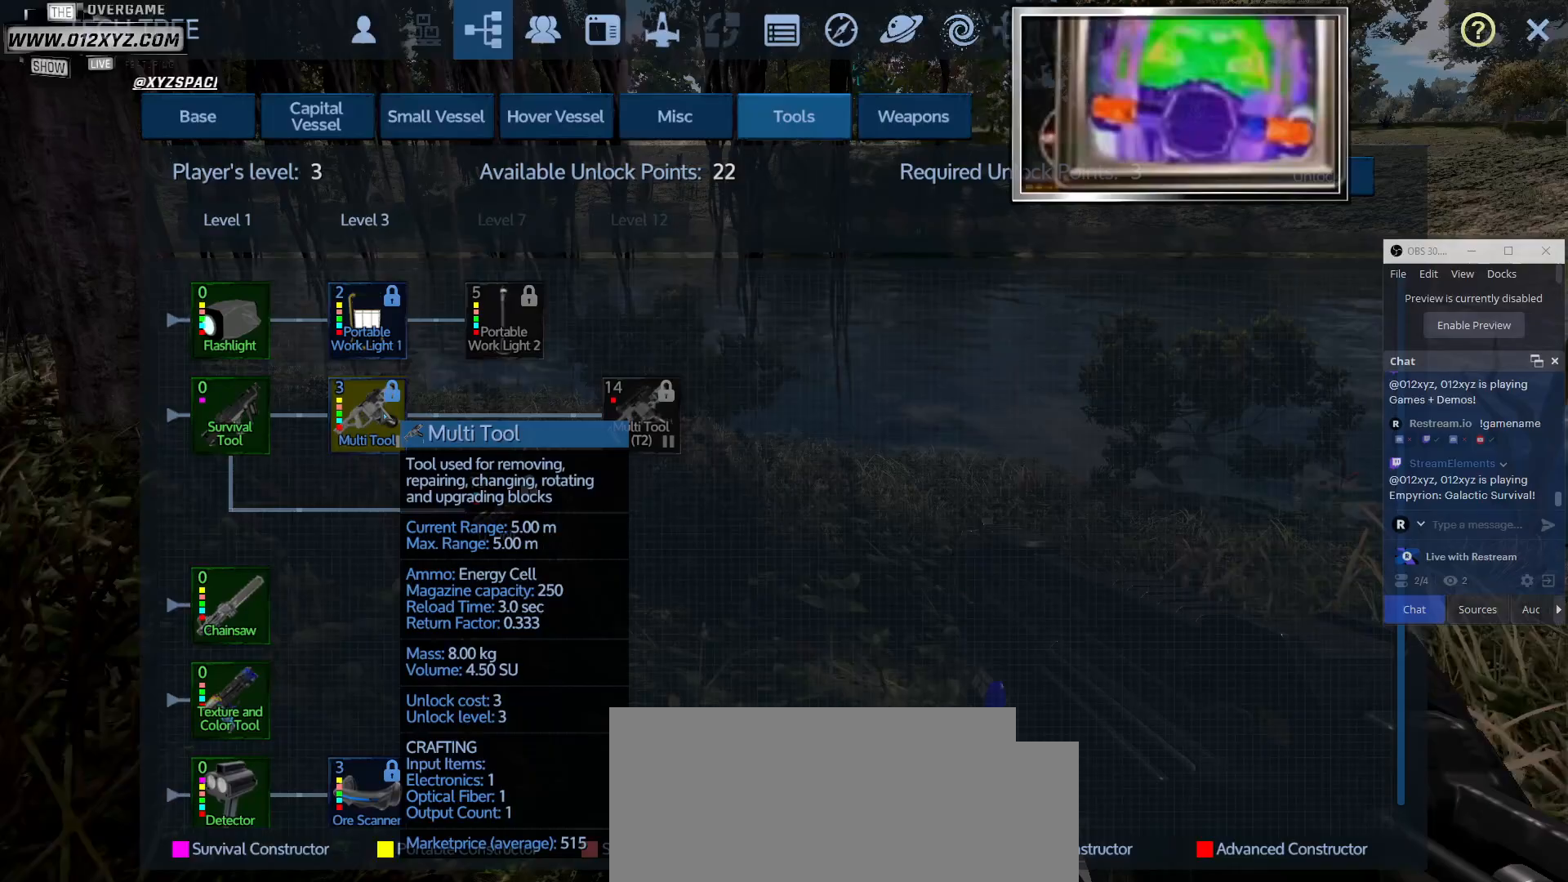
Gameplay with keyboard and mouse; each line is a JSON object with the keys and mouse buttons held at the frame after it. "events" lists presses ("down") and releases ("up") of "1", "2", "3", "4", "5", "a", "alt", "b", "c", "ctrl", "d", "e", "f", "g", "q", "r", "s", "shift", "space", "t", "tab", "v", "w", "x", "z", "mouse_left", "mouse_wheel", "mouse_right", "mouse_mb4" and "mouse_mb5" between this image and that frame as [ms after this image, input, new state], when the widget could be followed in between. "mouse_left", "mouse_wheel", "mouse_right", "mouse_mb4", "mouse_mb5" = the "left", "wheel", "right", "mb4", "mb5" buttons of the "mouse" list. No other keys are recorded. "wheel" means that the mouse wheel is clicked or scrolled. Not read: mouse_move.
{"keys": [], "mouse": [], "events": []}
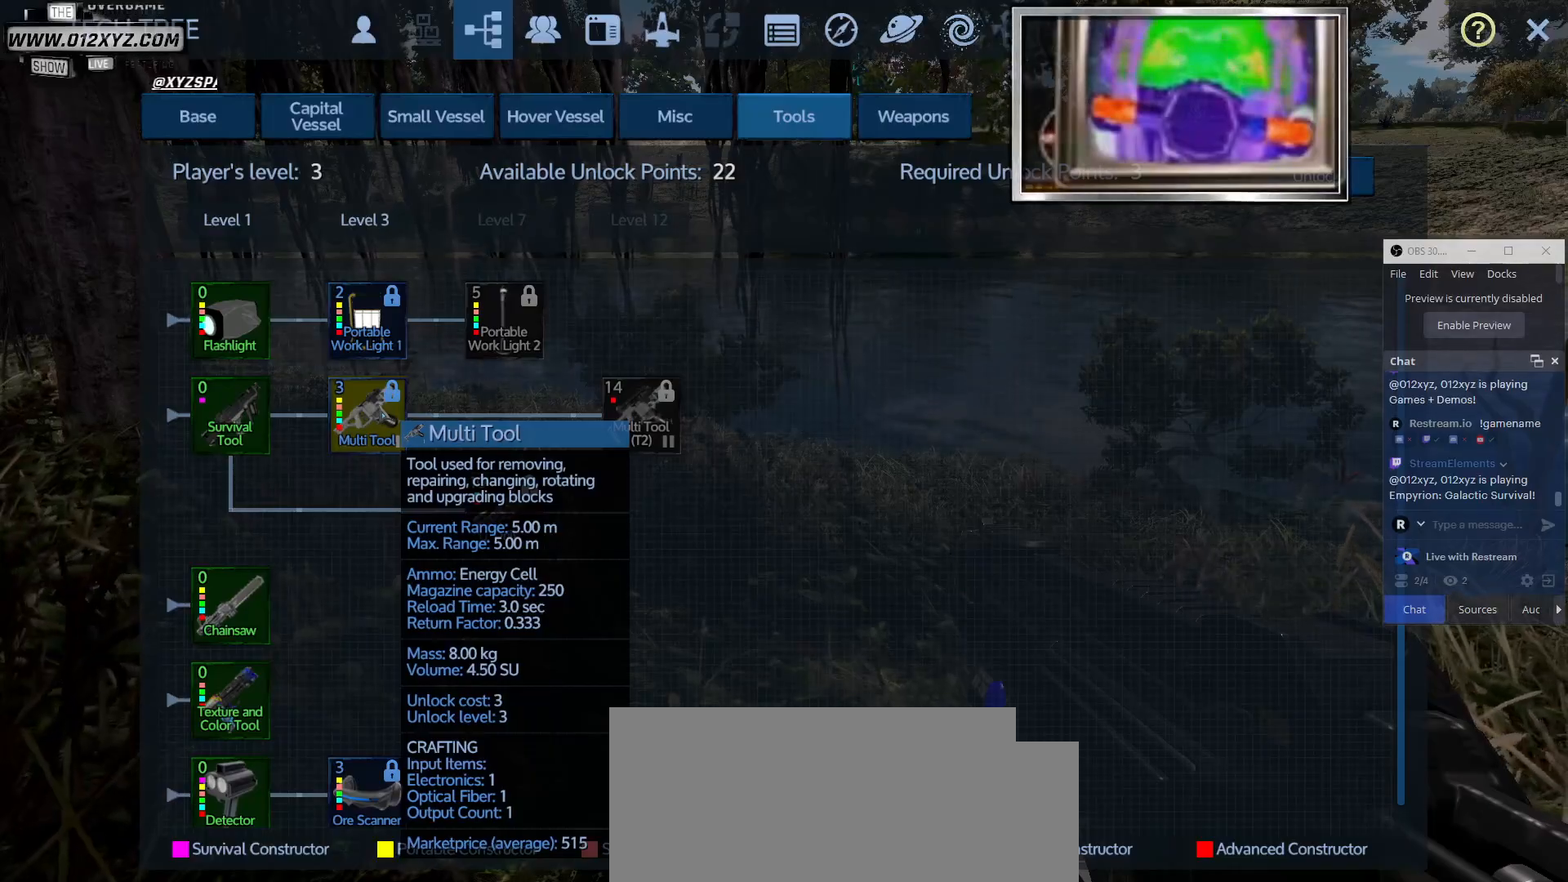
{"keys": [], "mouse": [], "events": []}
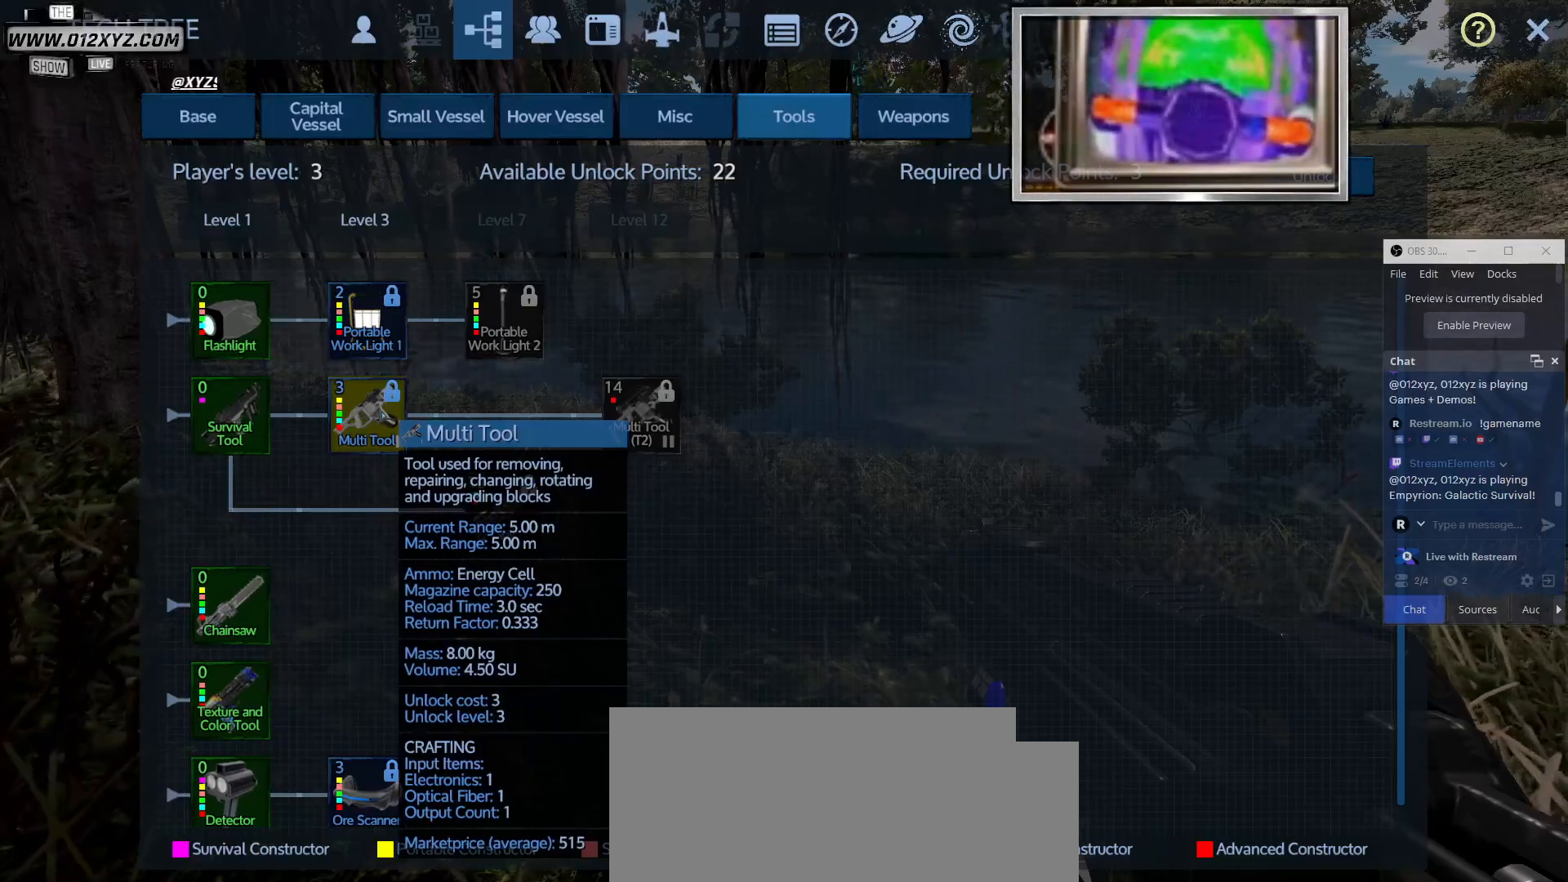
{"keys": [], "mouse": [], "events": []}
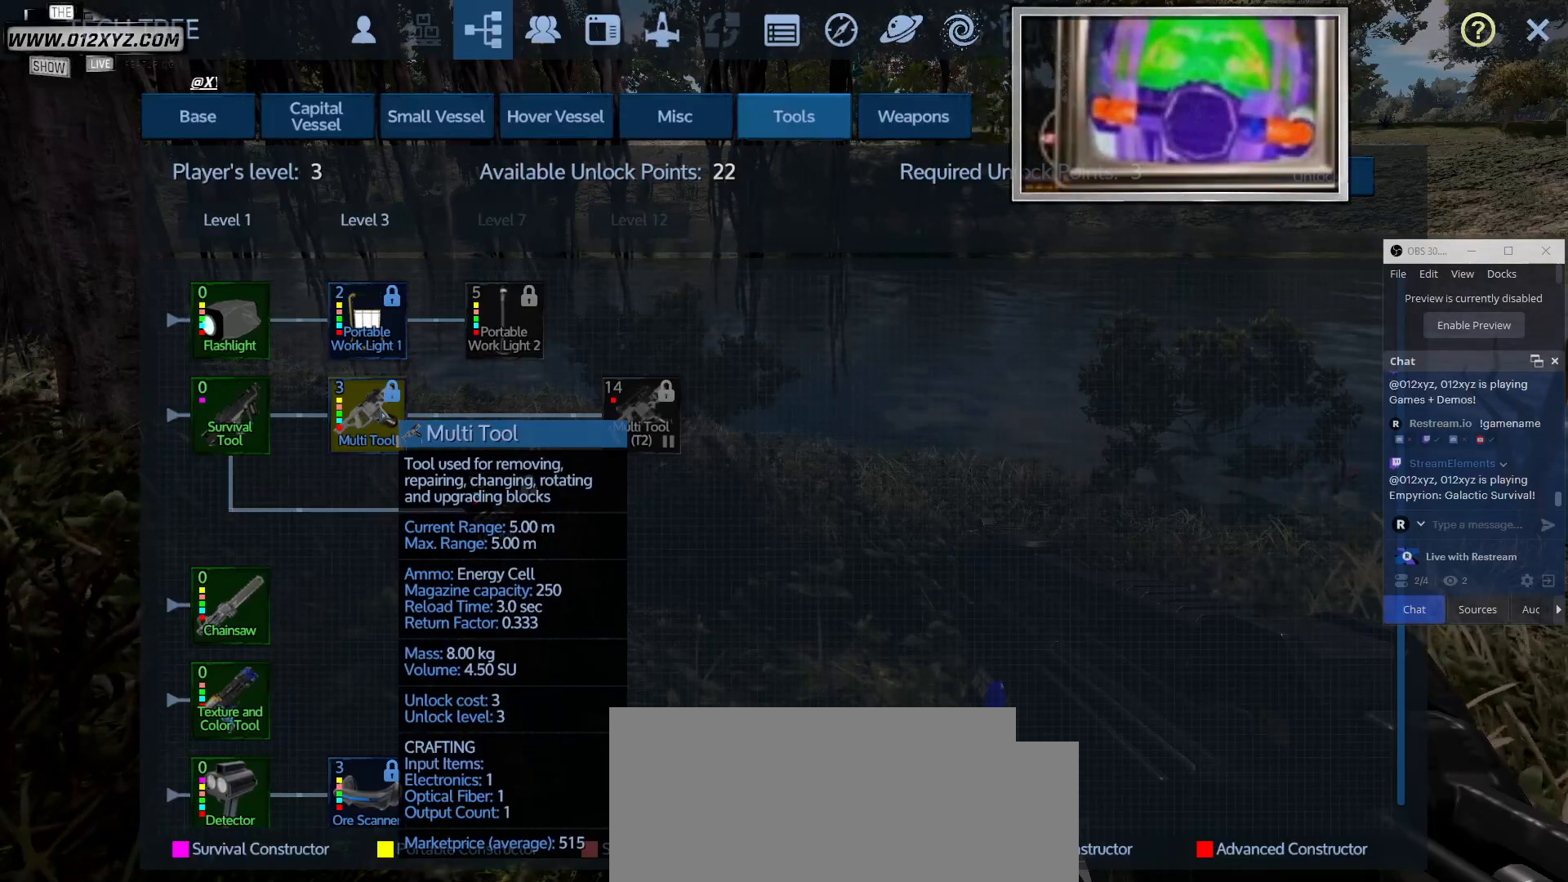
{"keys": [], "mouse": [], "events": []}
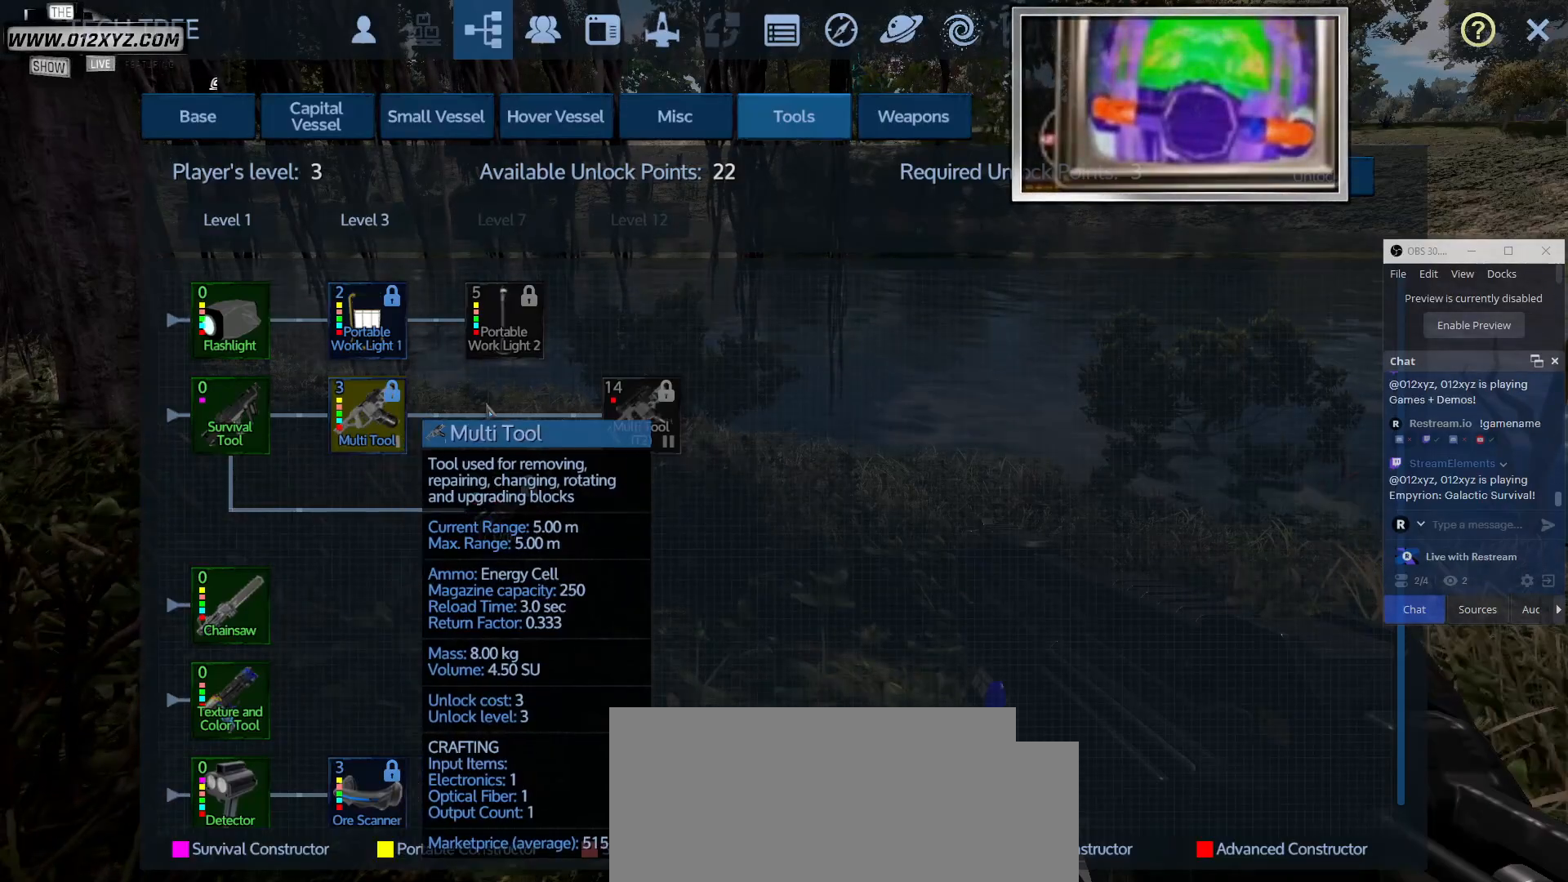
{"keys": [], "mouse": [], "events": []}
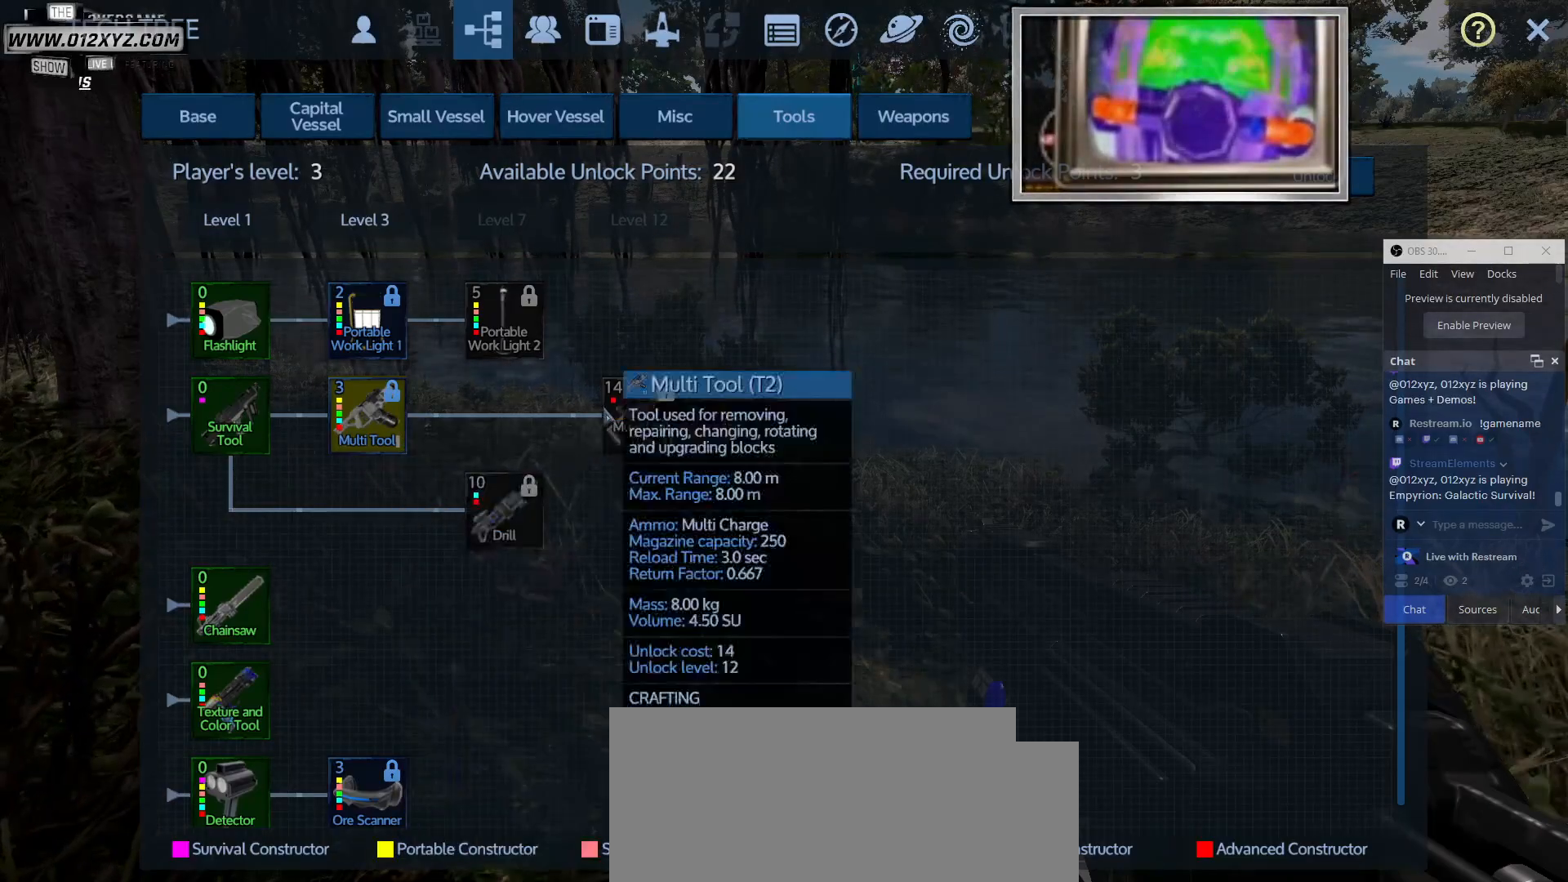
{"keys": [], "mouse": ["wheel"], "events": [[300, "mouse_wheel", "down"]]}
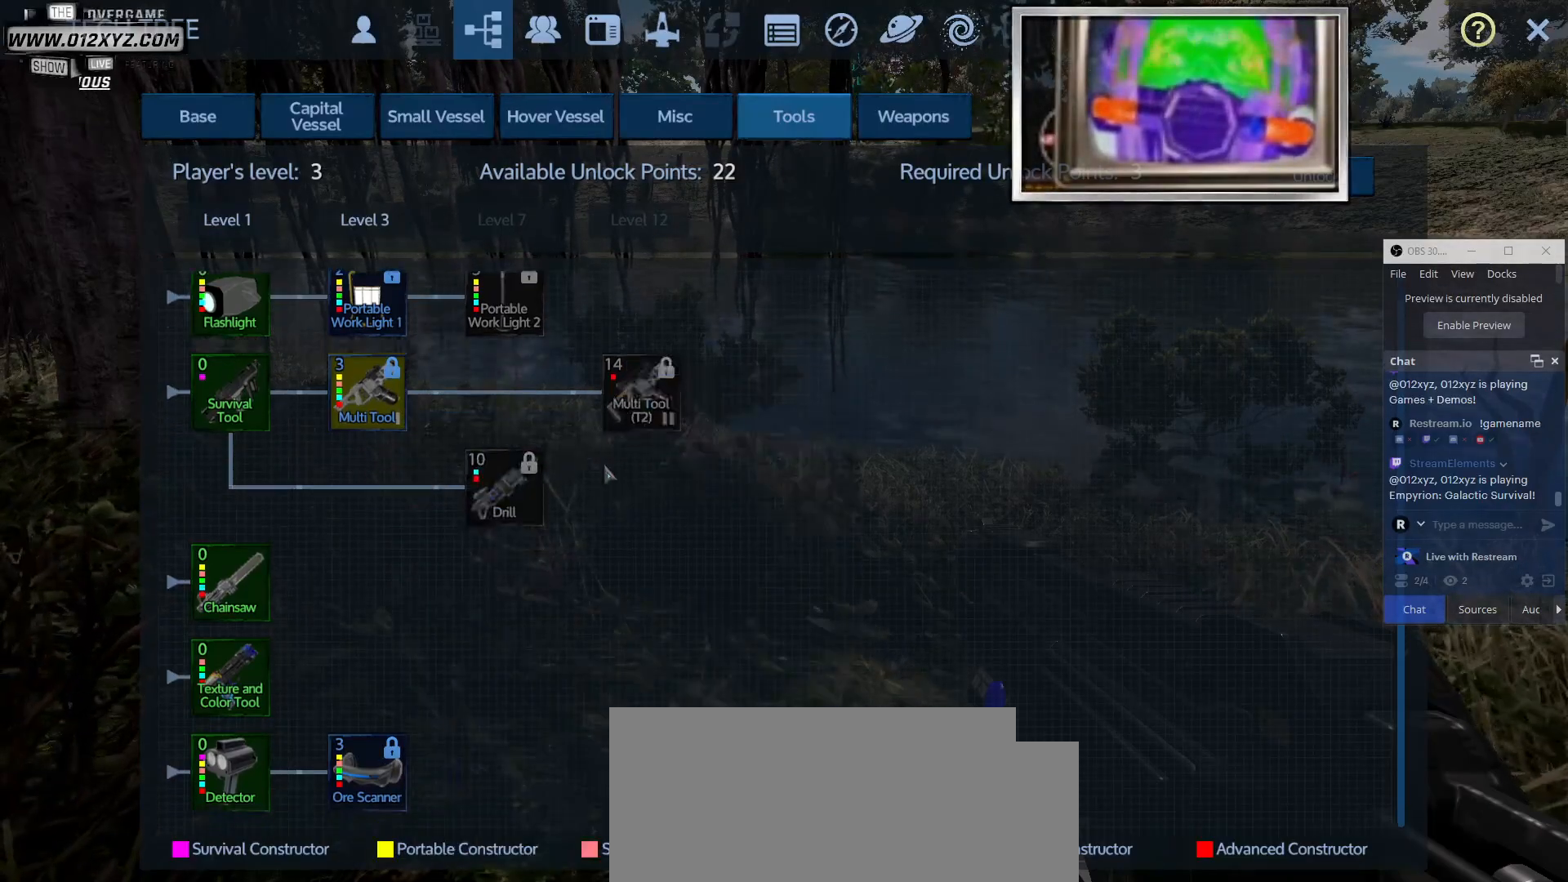
{"keys": [], "mouse": [], "events": [[33, "mouse_wheel", "up"]]}
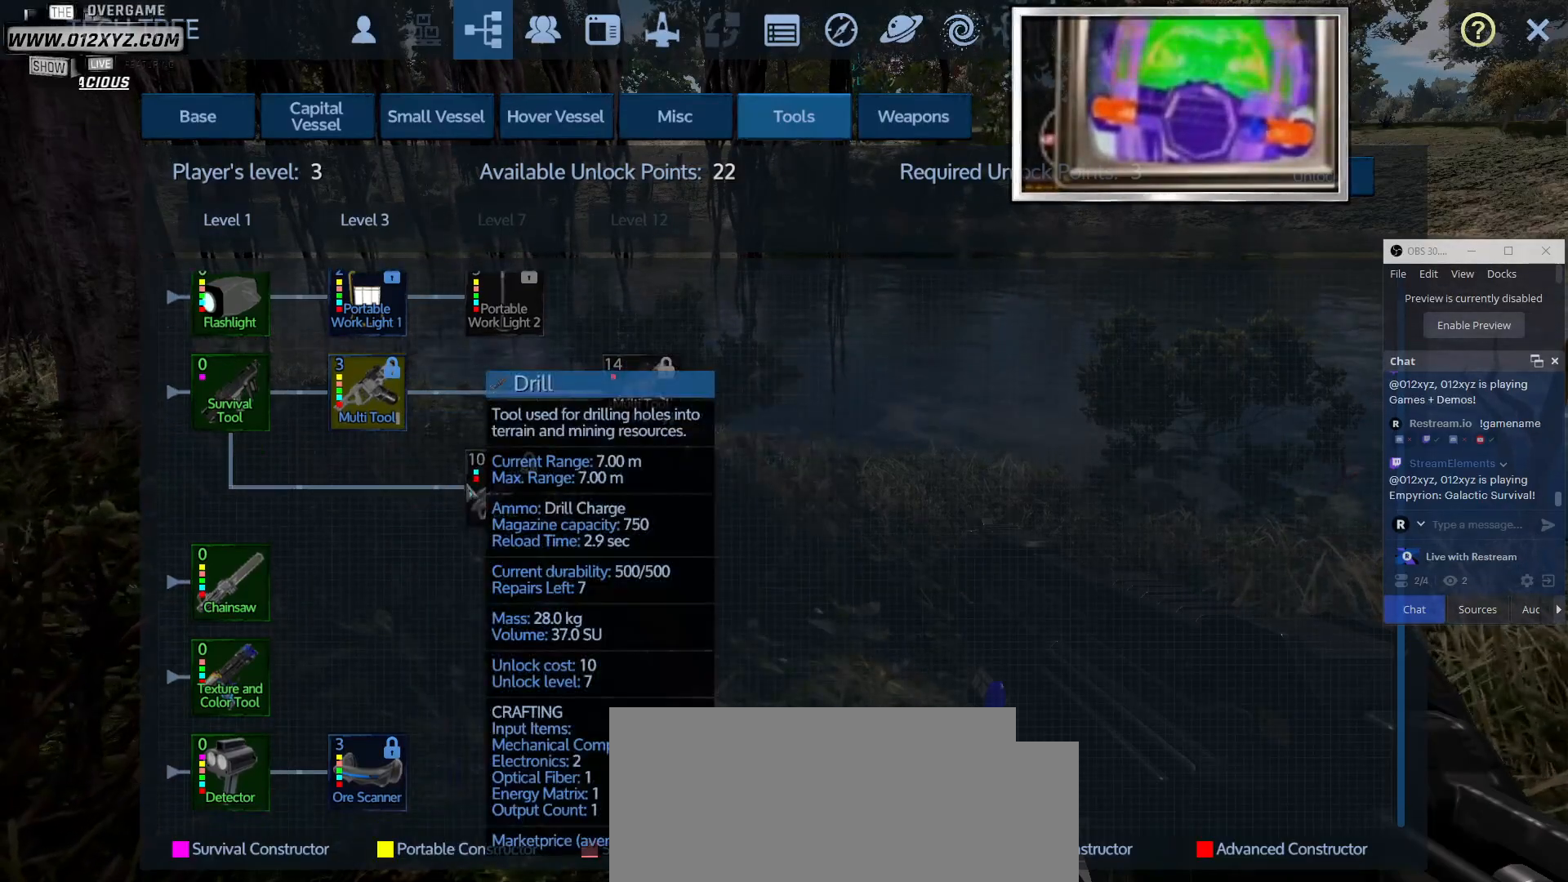
{"keys": [], "mouse": [], "events": []}
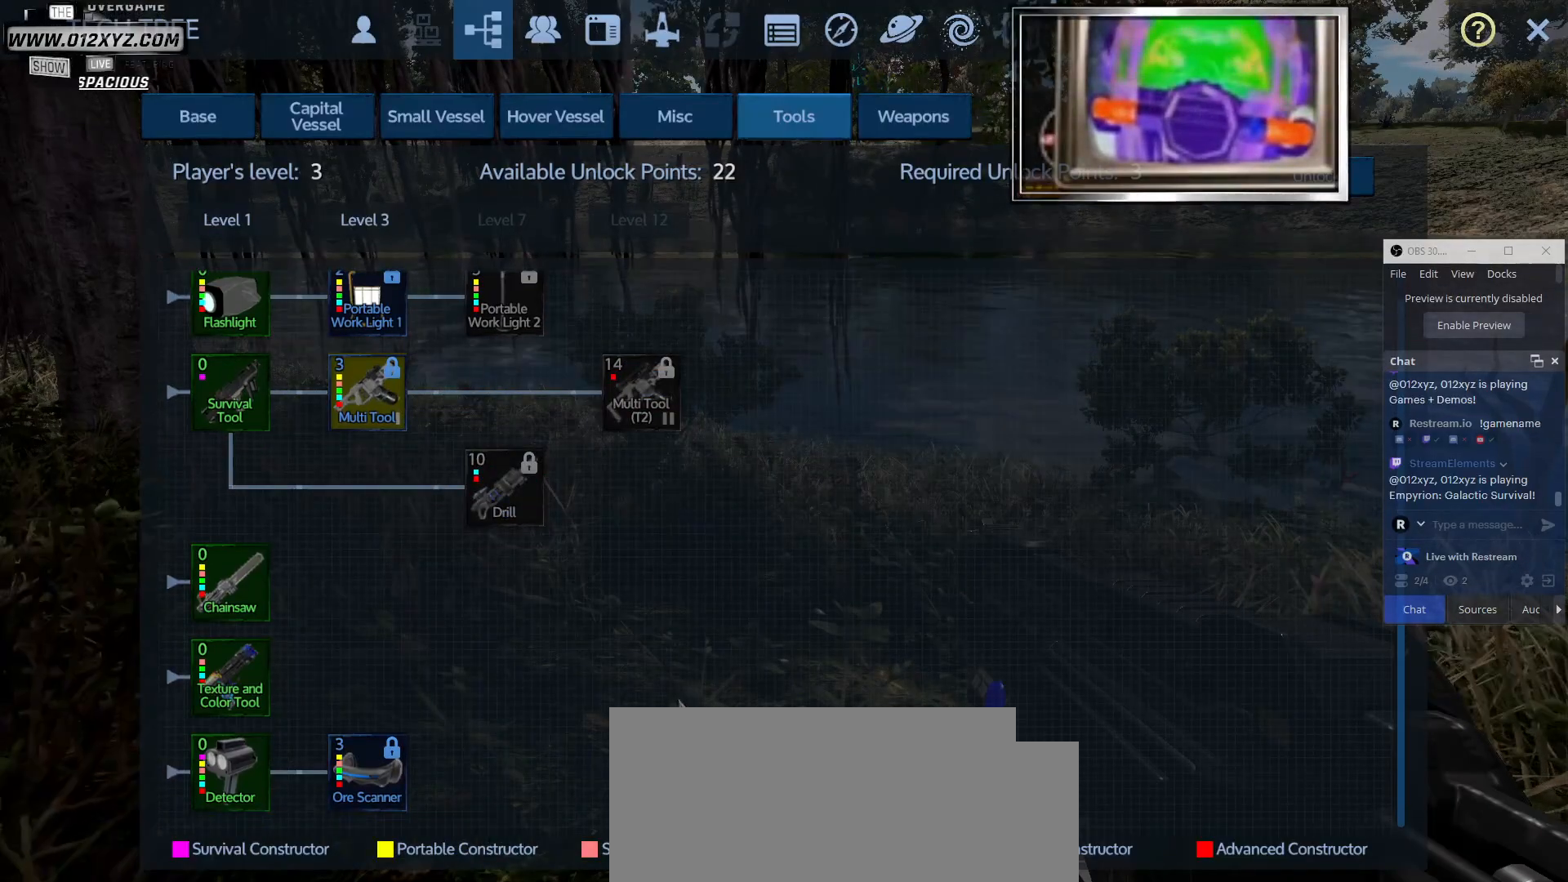
{"keys": [], "mouse": [], "events": []}
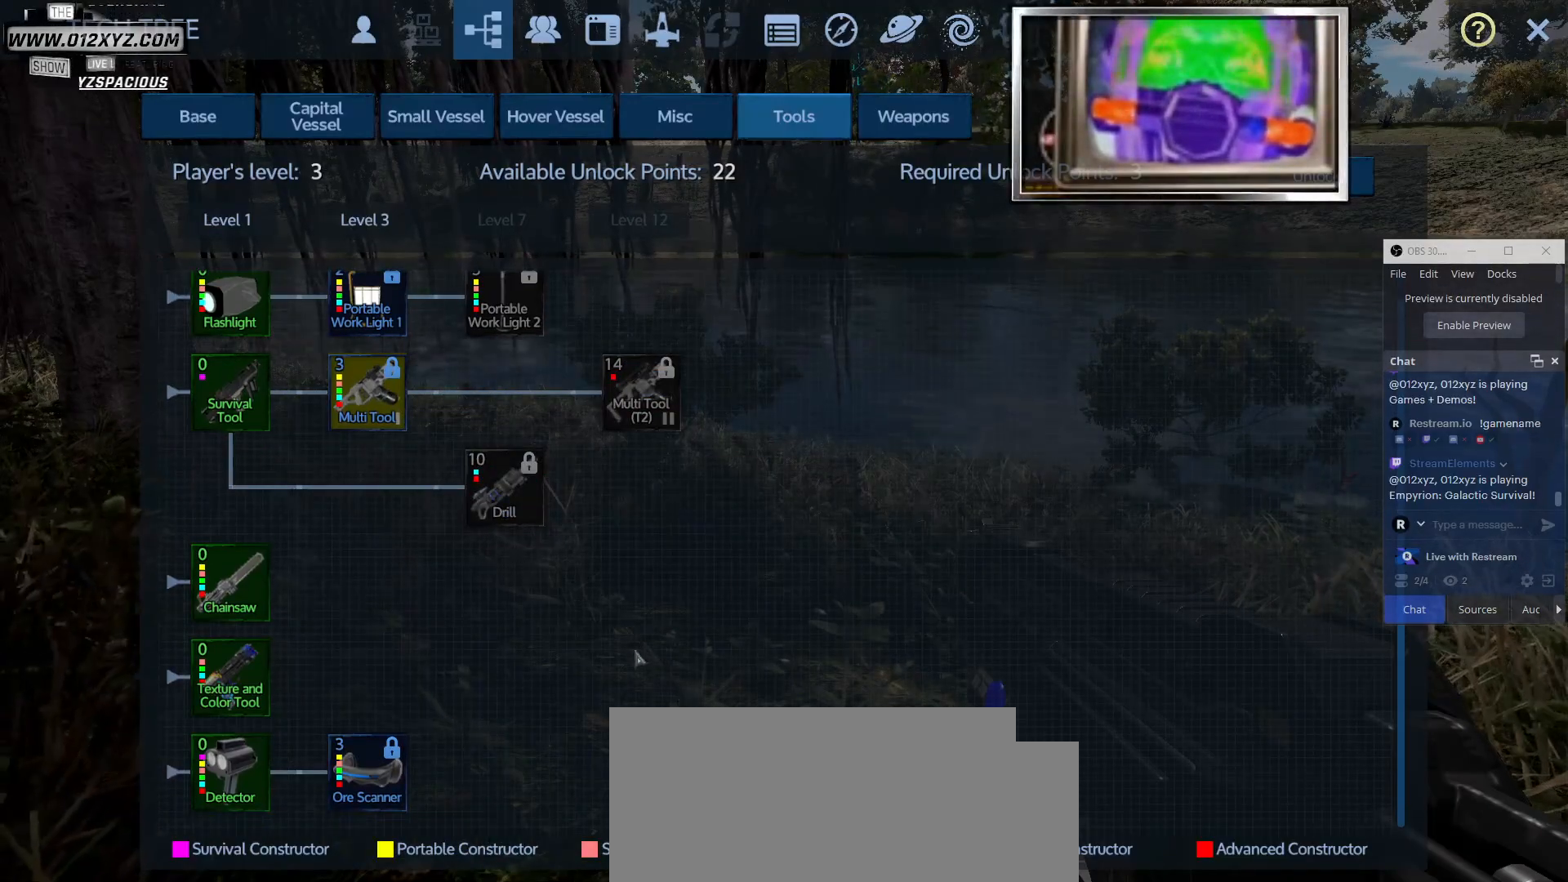
{"keys": [], "mouse": [], "events": [[300, "mouse_wheel", "down"], [500, "mouse_wheel", "up"]]}
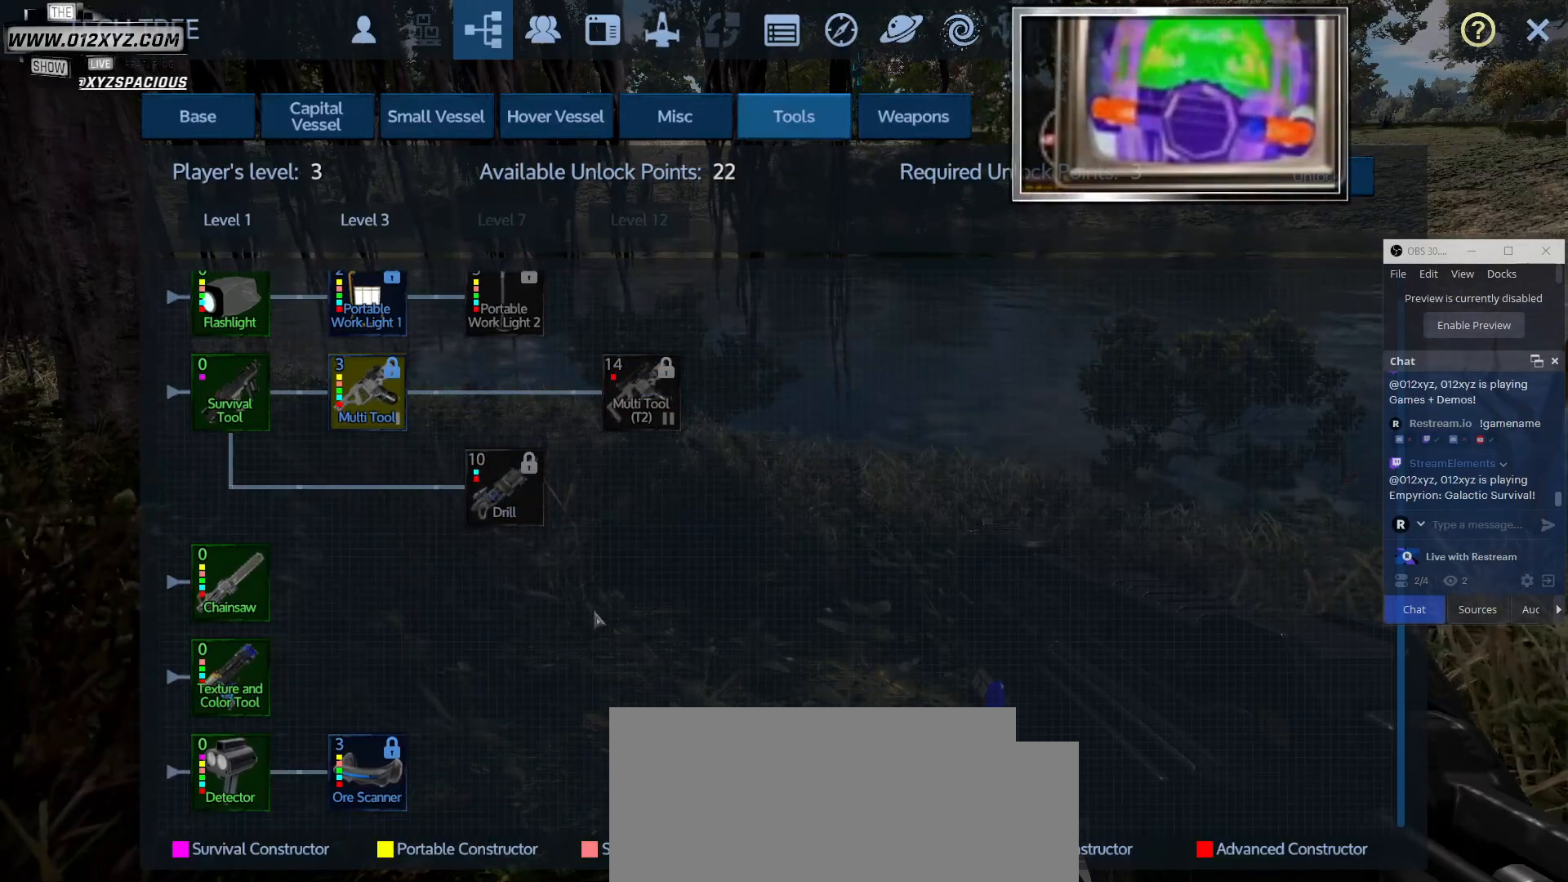
{"keys": [], "mouse": [], "events": [[200, "mouse_wheel", "down"], [433, "mouse_wheel", "up"]]}
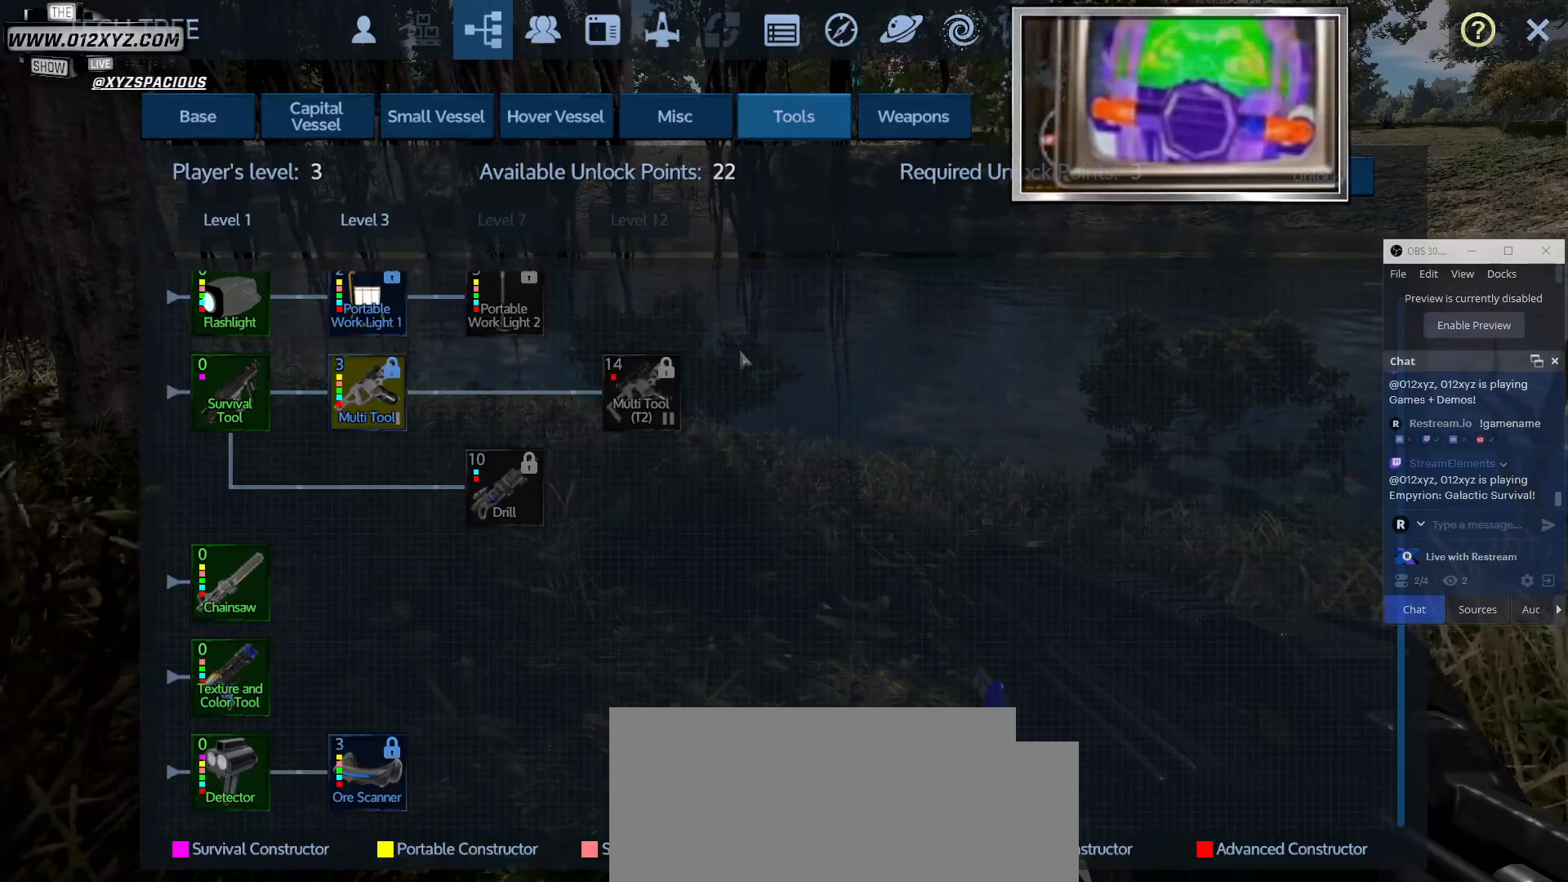
{"keys": [], "mouse": [], "events": []}
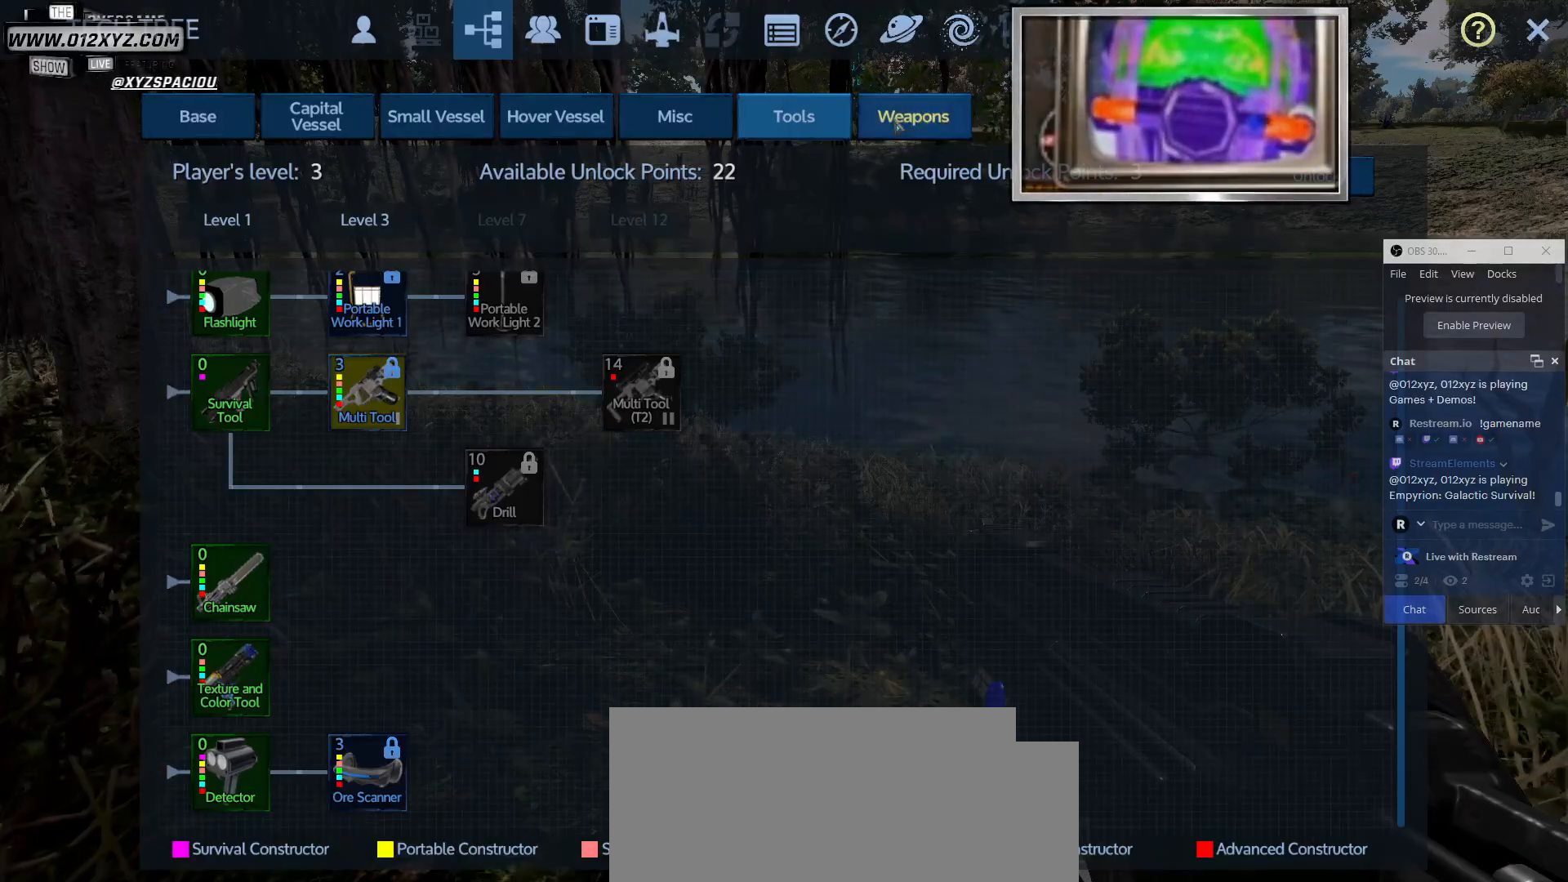
{"keys": [], "mouse": [], "events": [[67, "mouse_left", "down"], [233, "mouse_left", "up"]]}
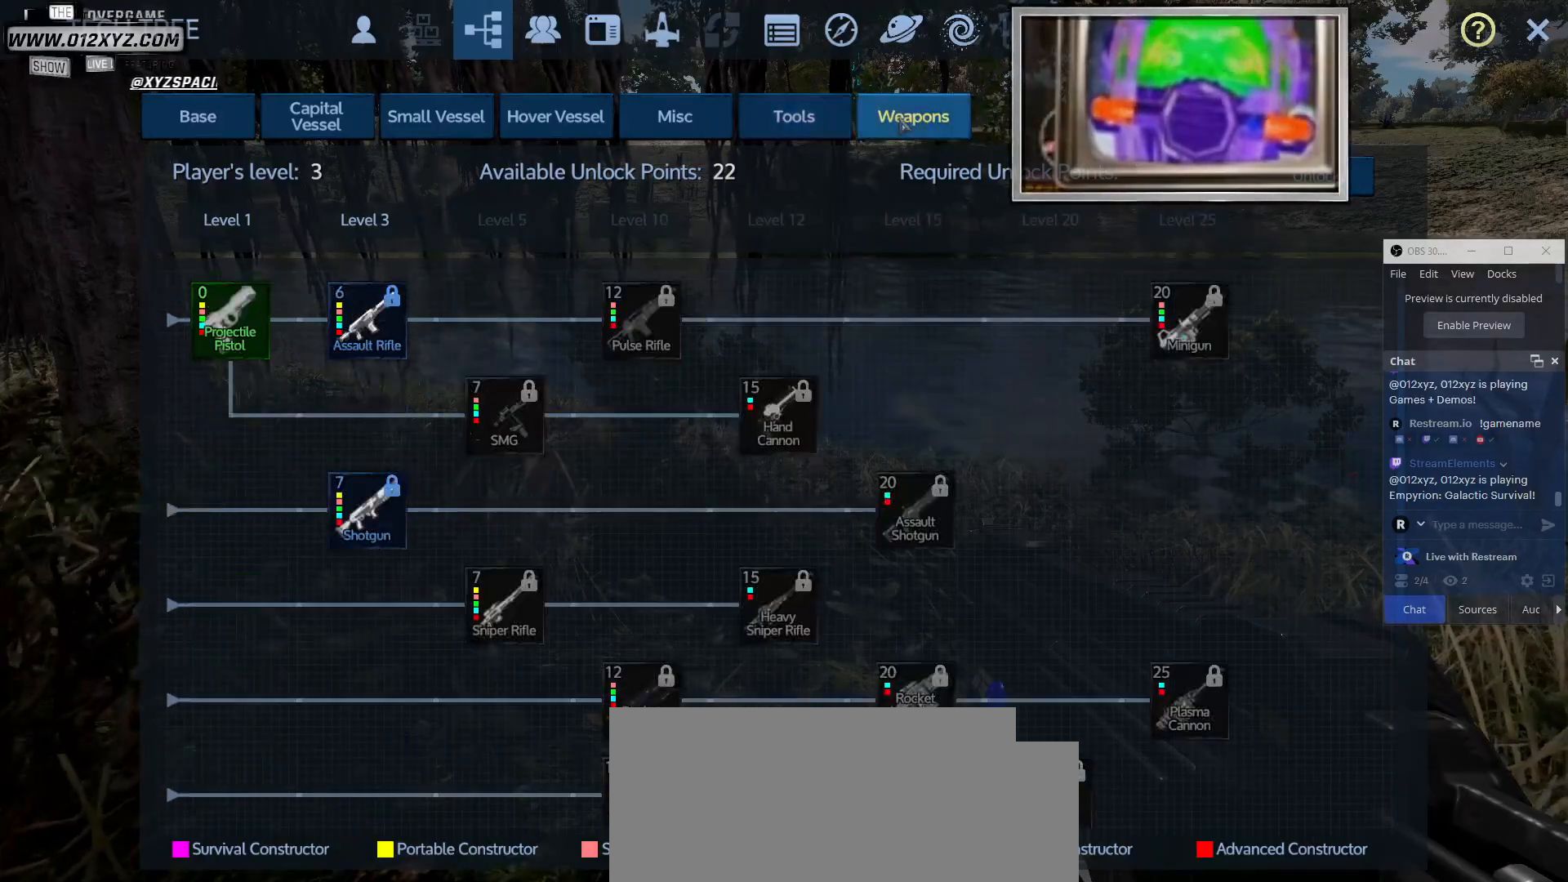
{"keys": [], "mouse": [], "events": []}
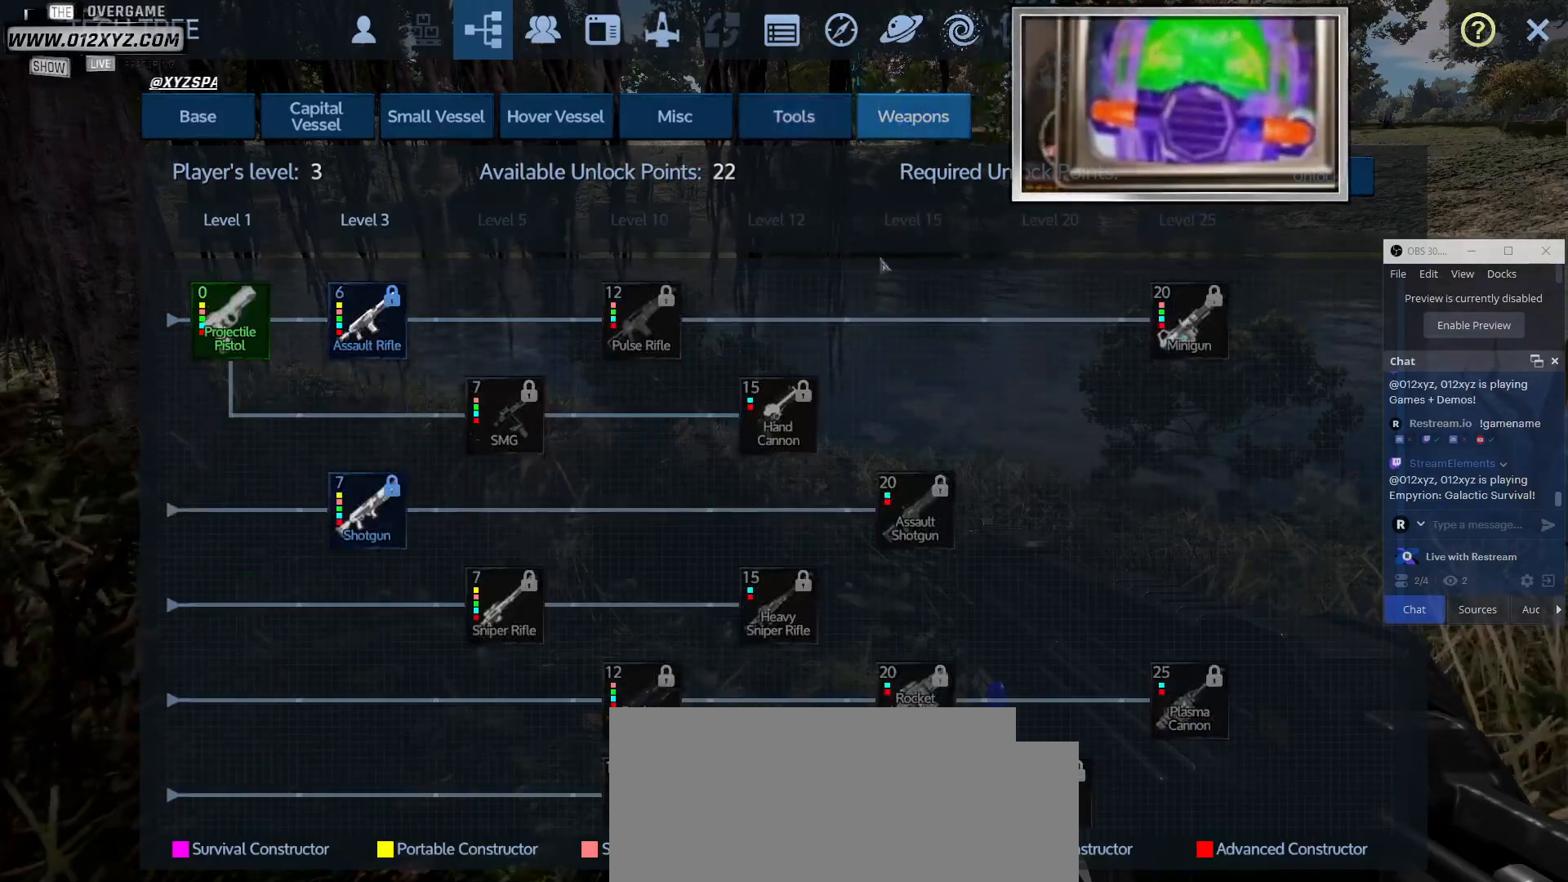
{"keys": [], "mouse": [], "events": []}
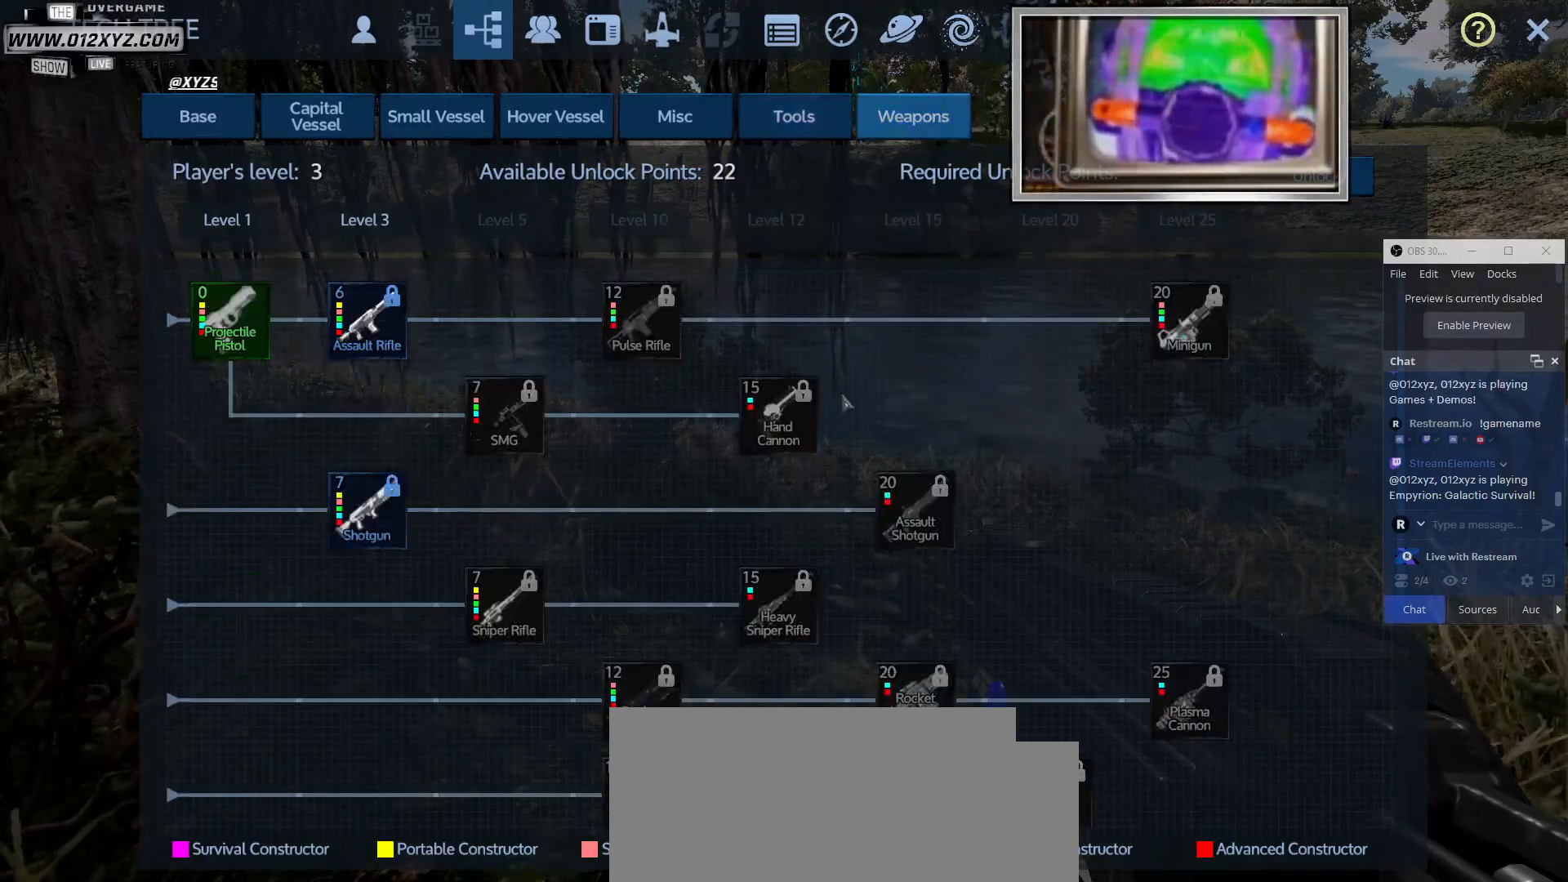
{"keys": [], "mouse": [], "events": [[67, "mouse_wheel", "down"], [200, "mouse_wheel", "up"]]}
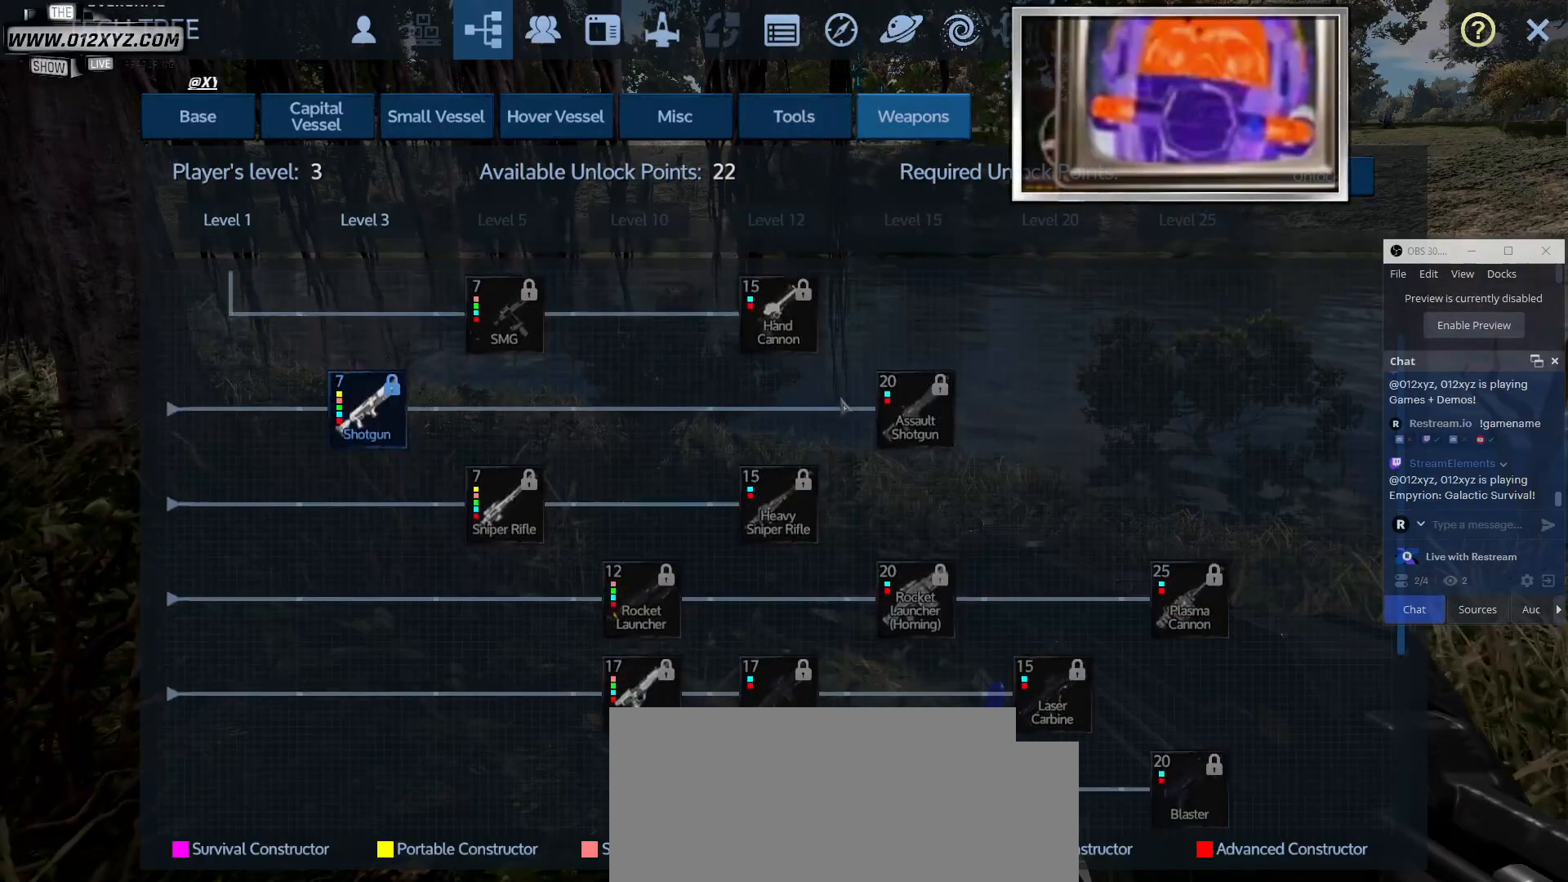
{"keys": [], "mouse": [], "events": [[33, "mouse_wheel", "down"], [333, "mouse_wheel", "up"]]}
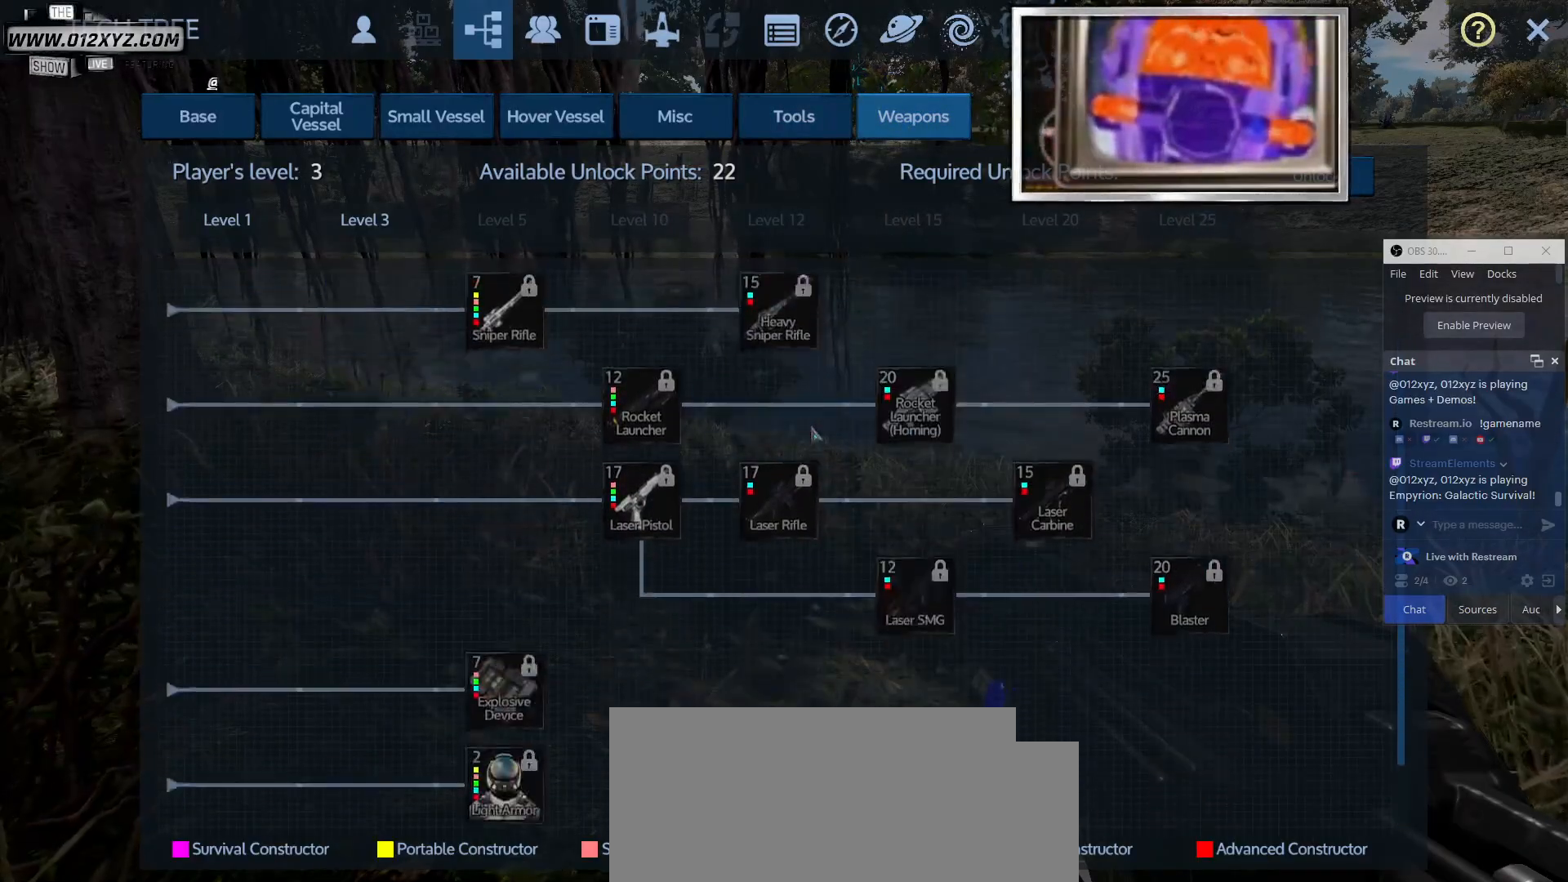
{"keys": [], "mouse": [], "events": [[167, "mouse_wheel", "down"], [367, "mouse_wheel", "up"]]}
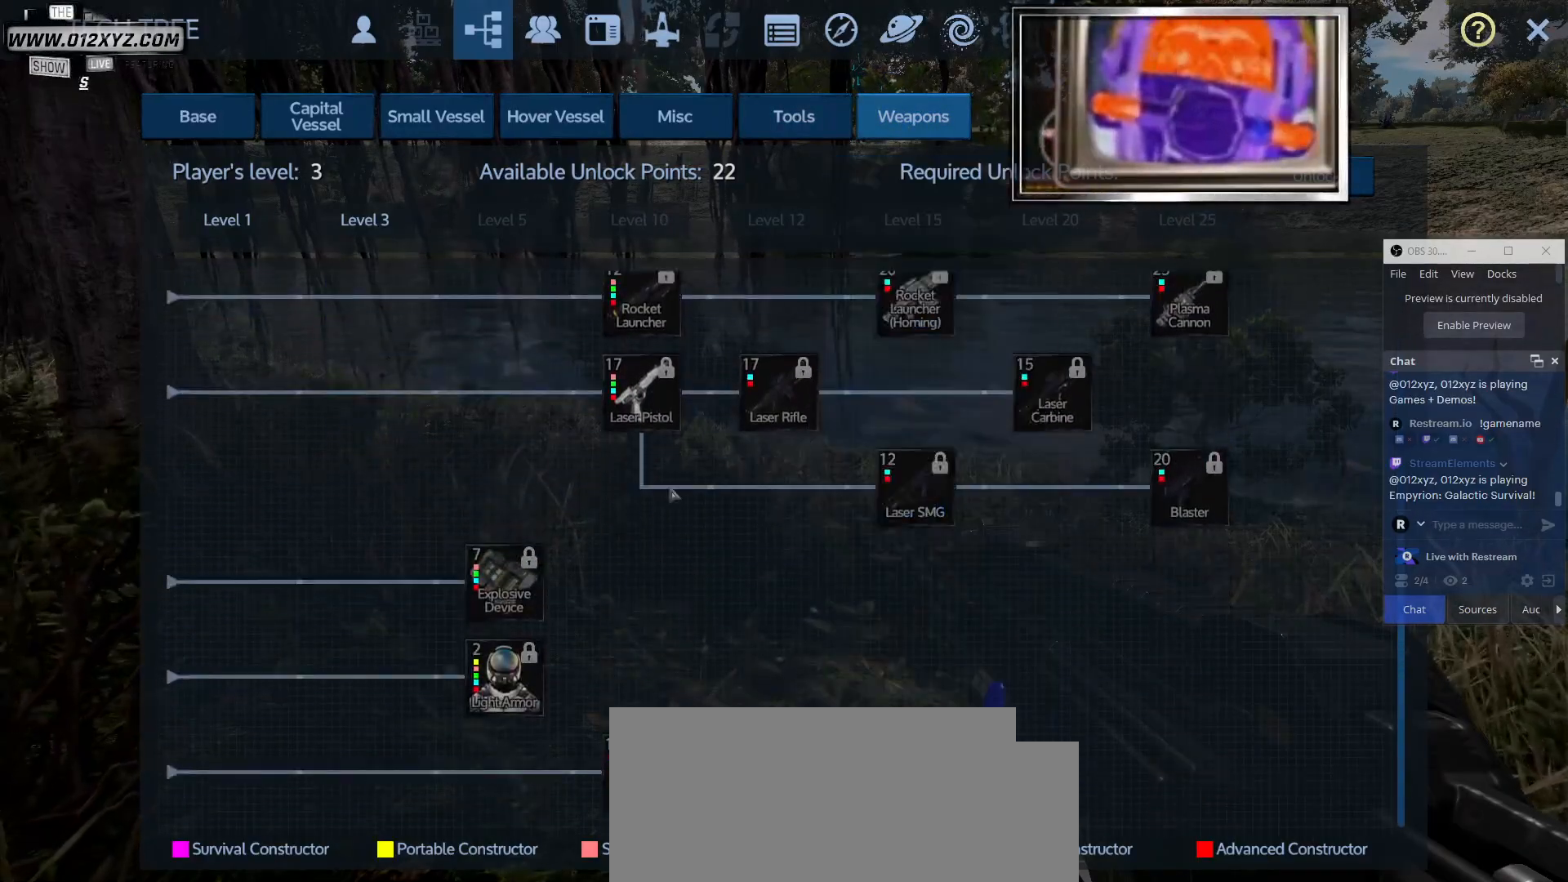
{"keys": [], "mouse": [], "events": []}
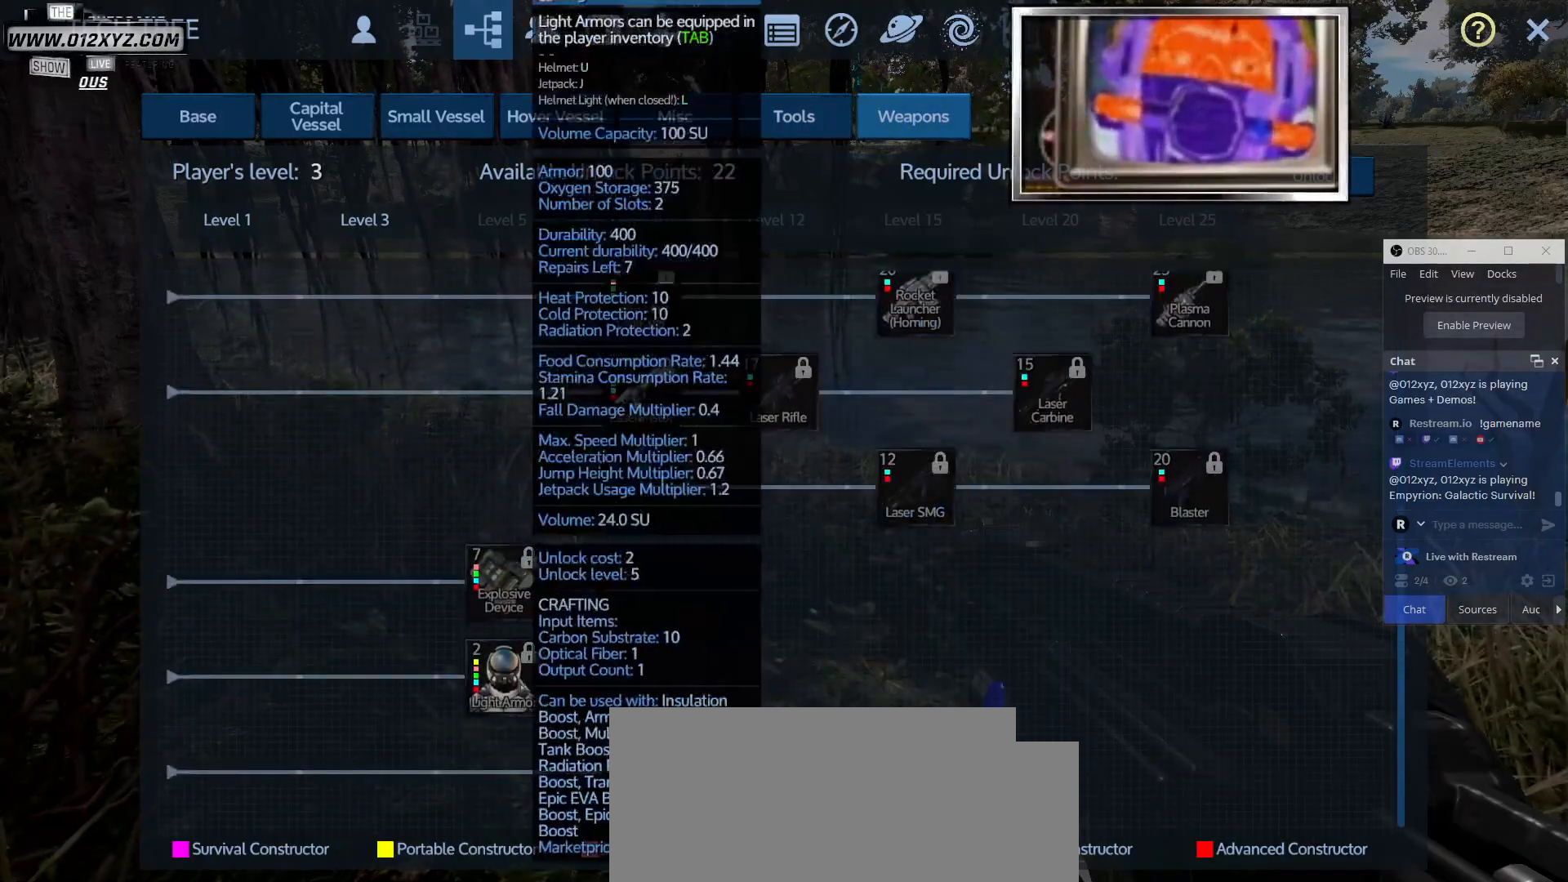
{"keys": [], "mouse": [], "events": []}
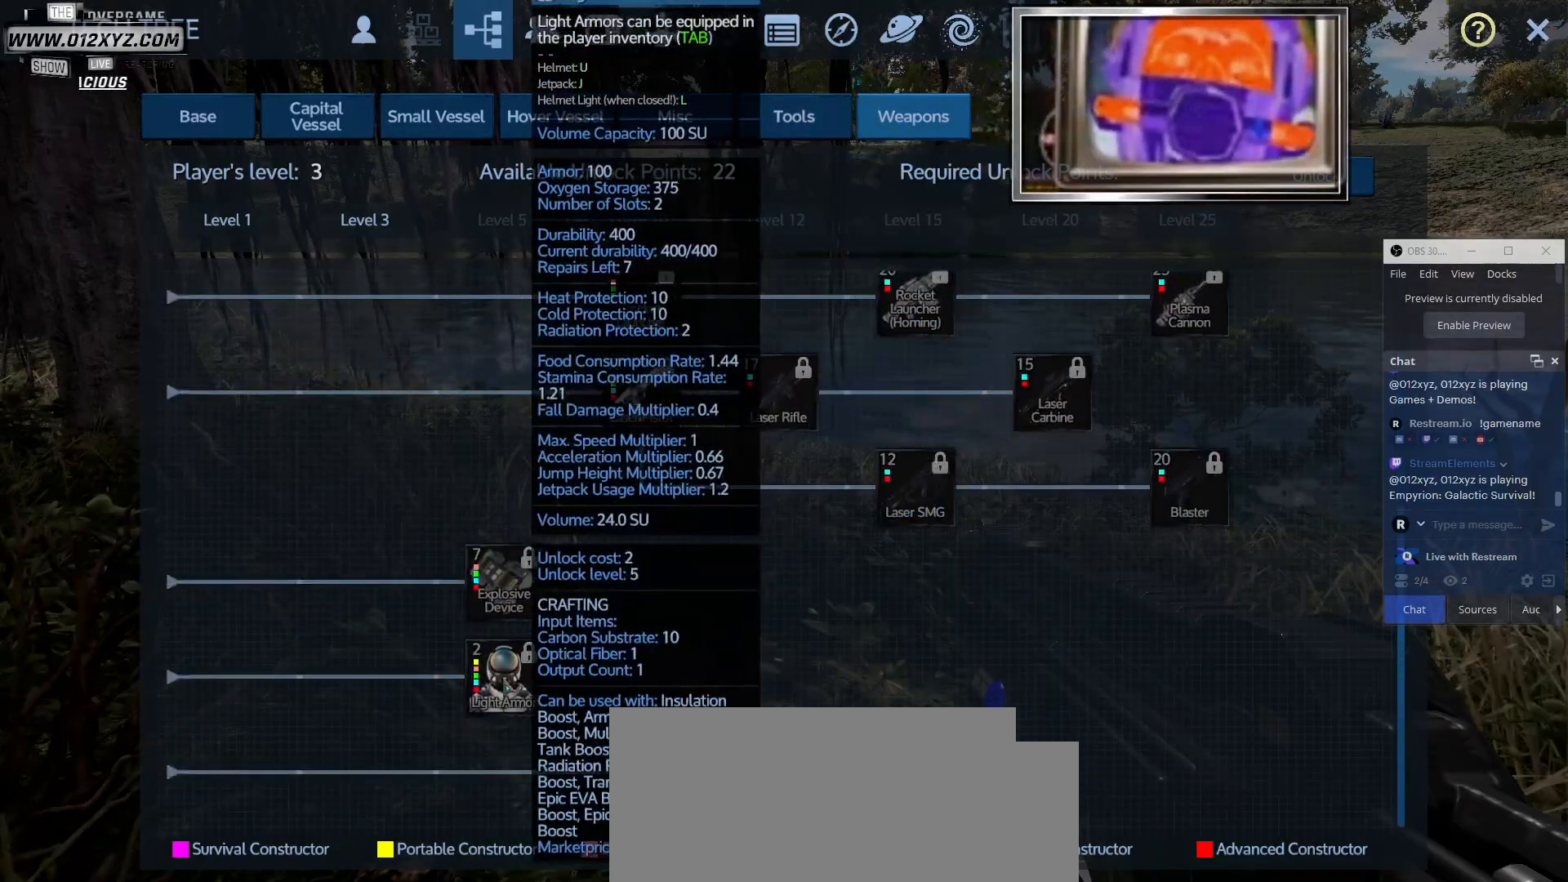
{"keys": [], "mouse": [], "events": []}
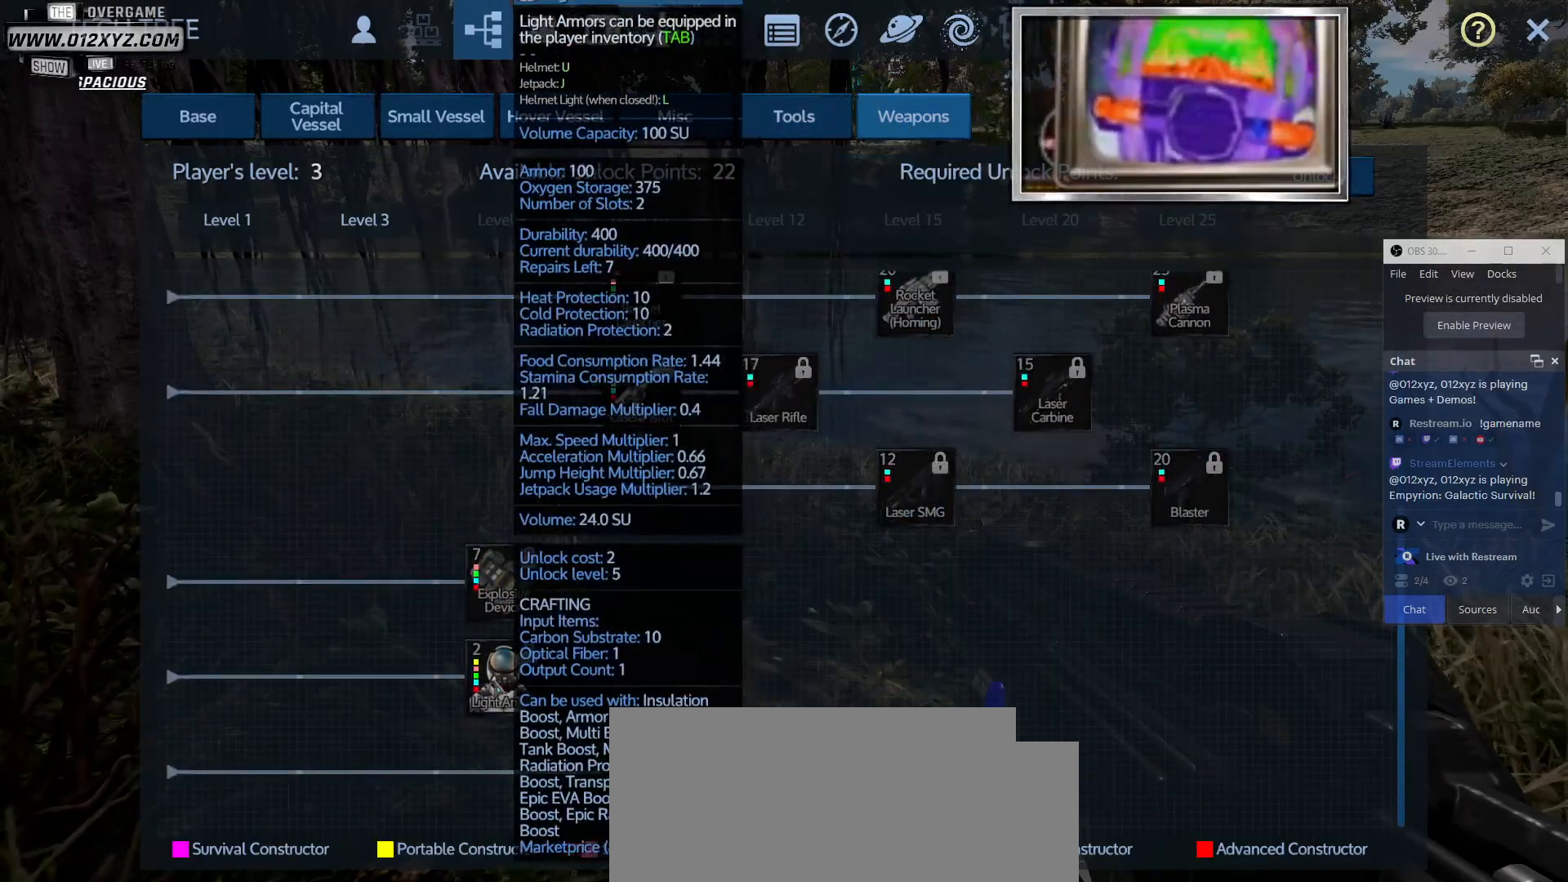
{"keys": [], "mouse": [], "events": []}
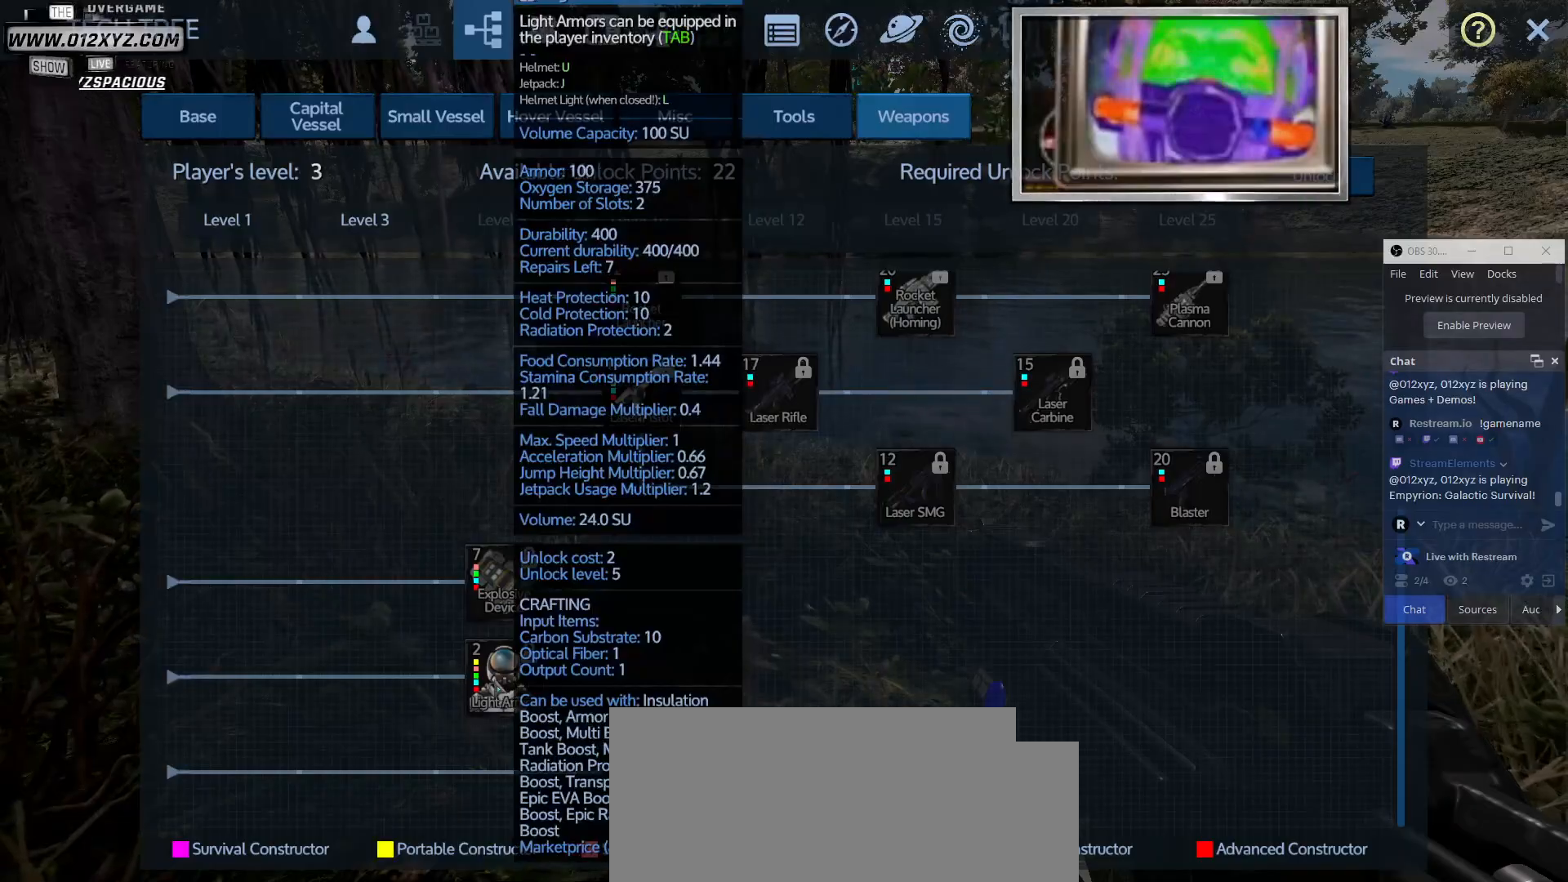
{"keys": [], "mouse": [], "events": []}
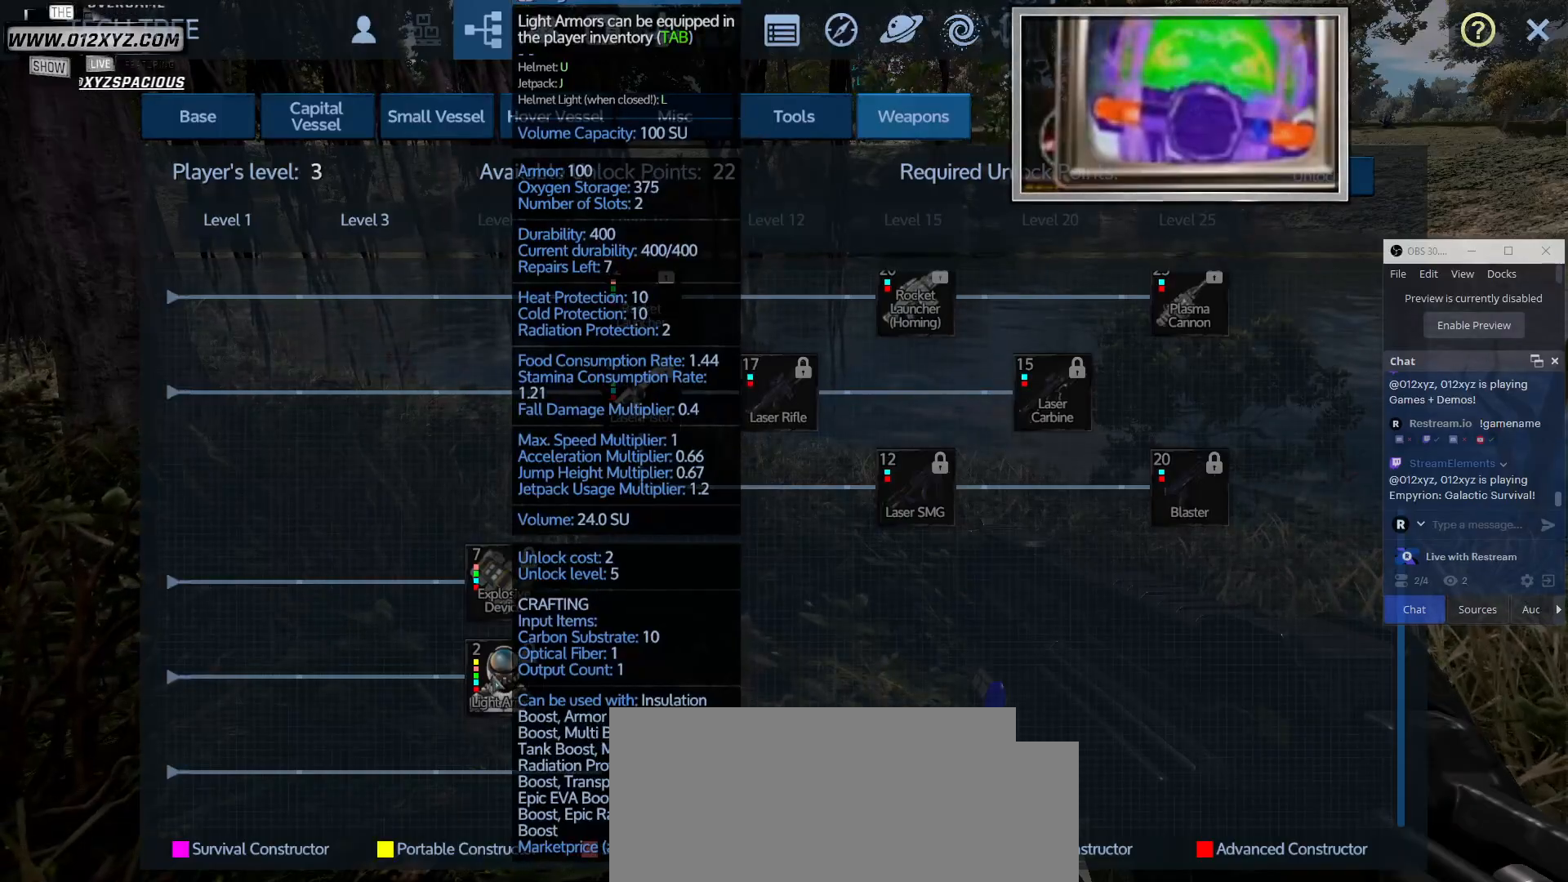
{"keys": [], "mouse": [], "events": []}
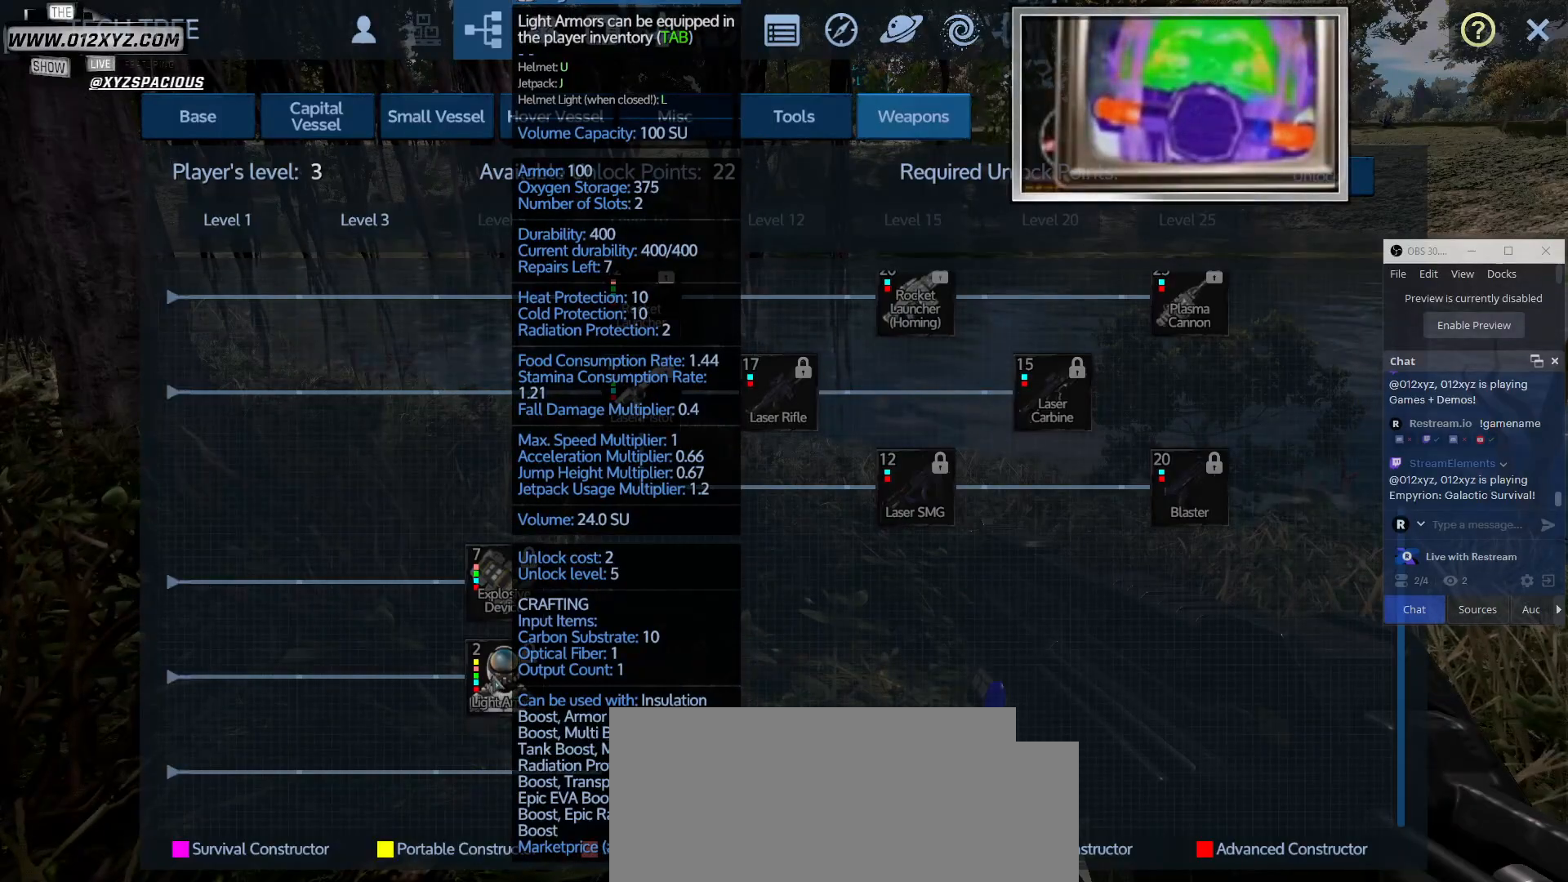
{"keys": [], "mouse": [], "events": []}
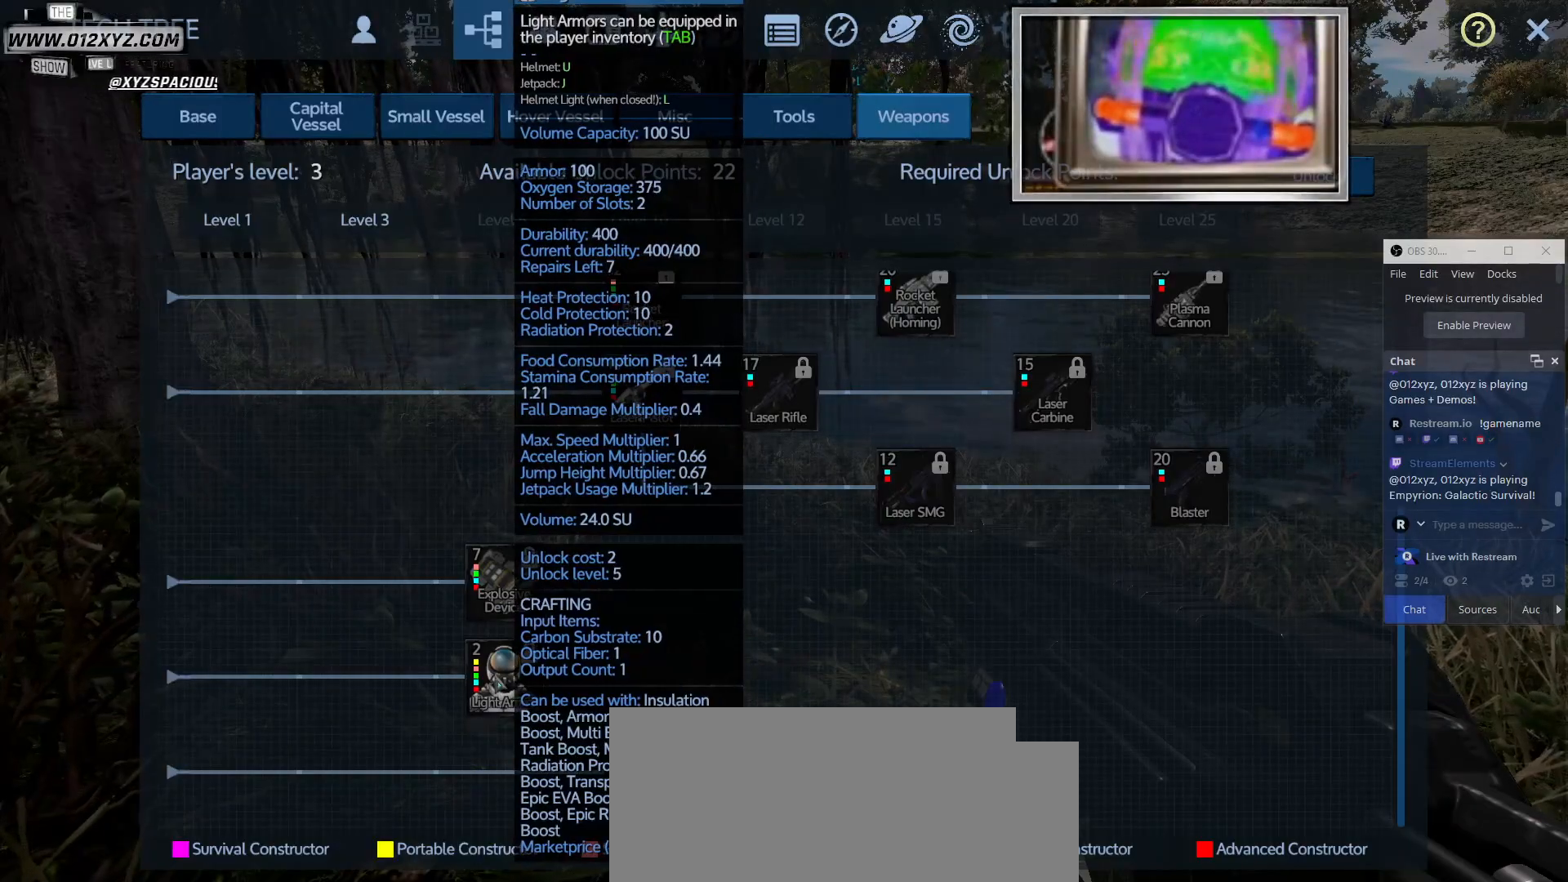
{"keys": [], "mouse": ["left"], "events": [[433, "mouse_left", "down"]]}
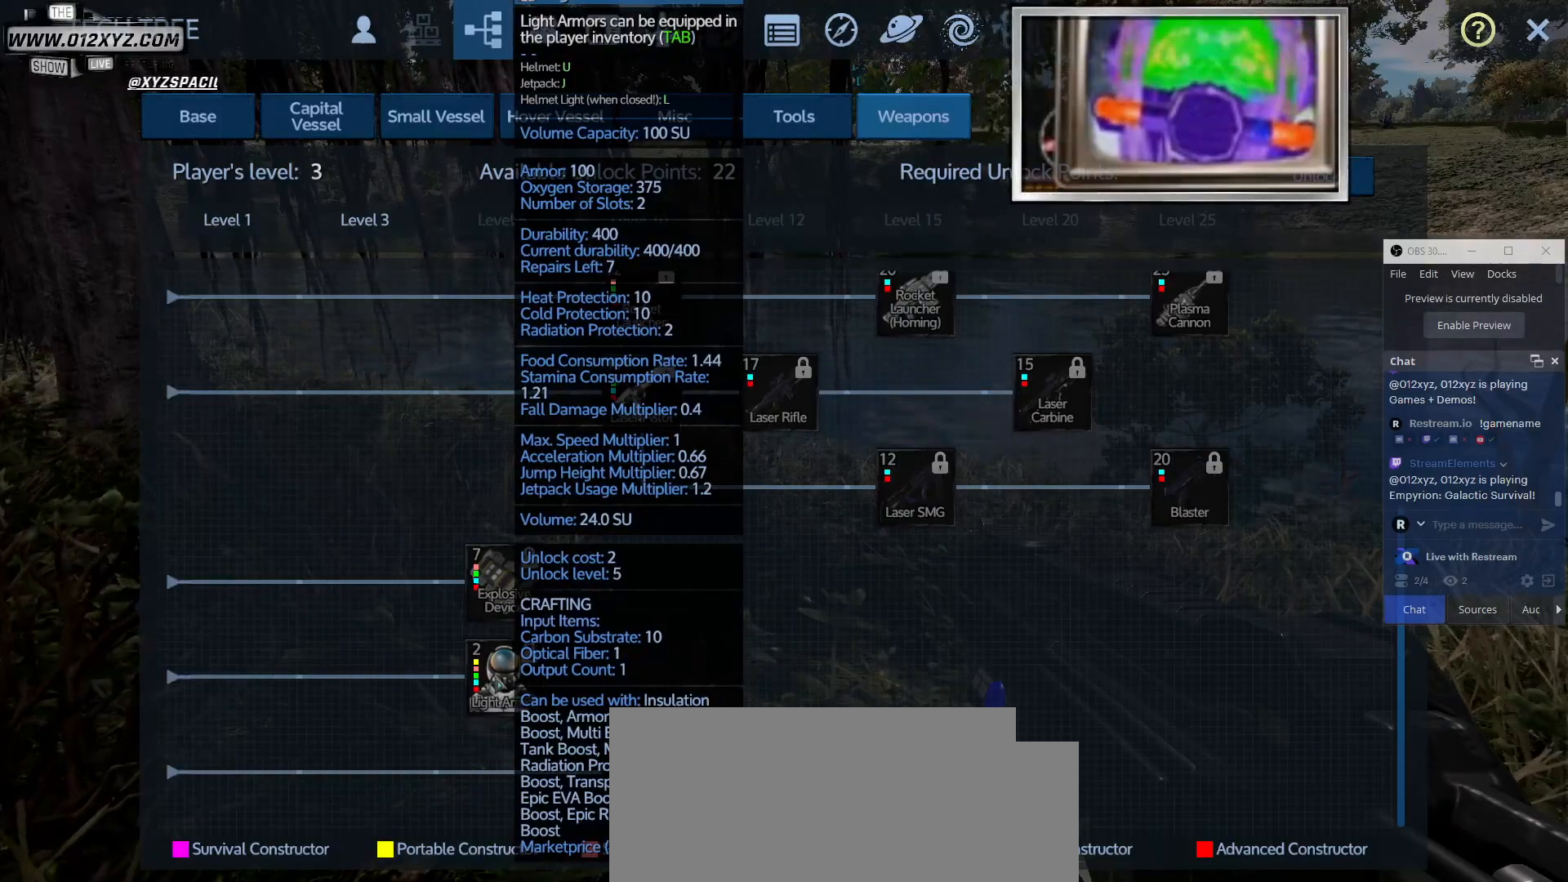
{"keys": [], "mouse": [], "events": [[67, "mouse_left", "up"], [167, "mouse_left", "down"], [300, "mouse_left", "up"]]}
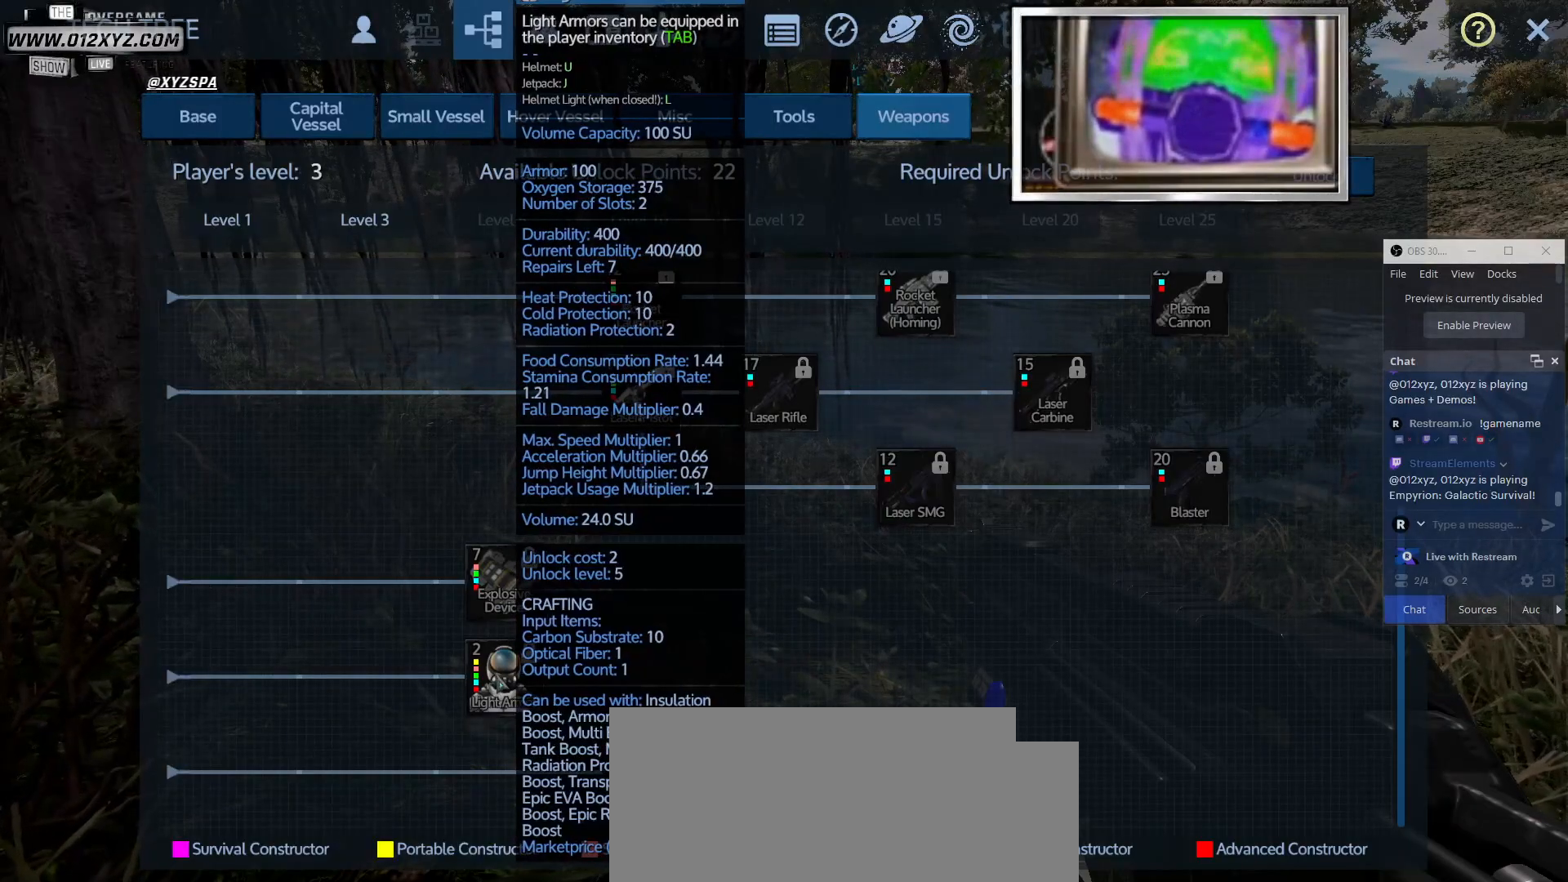
{"keys": [], "mouse": [], "events": []}
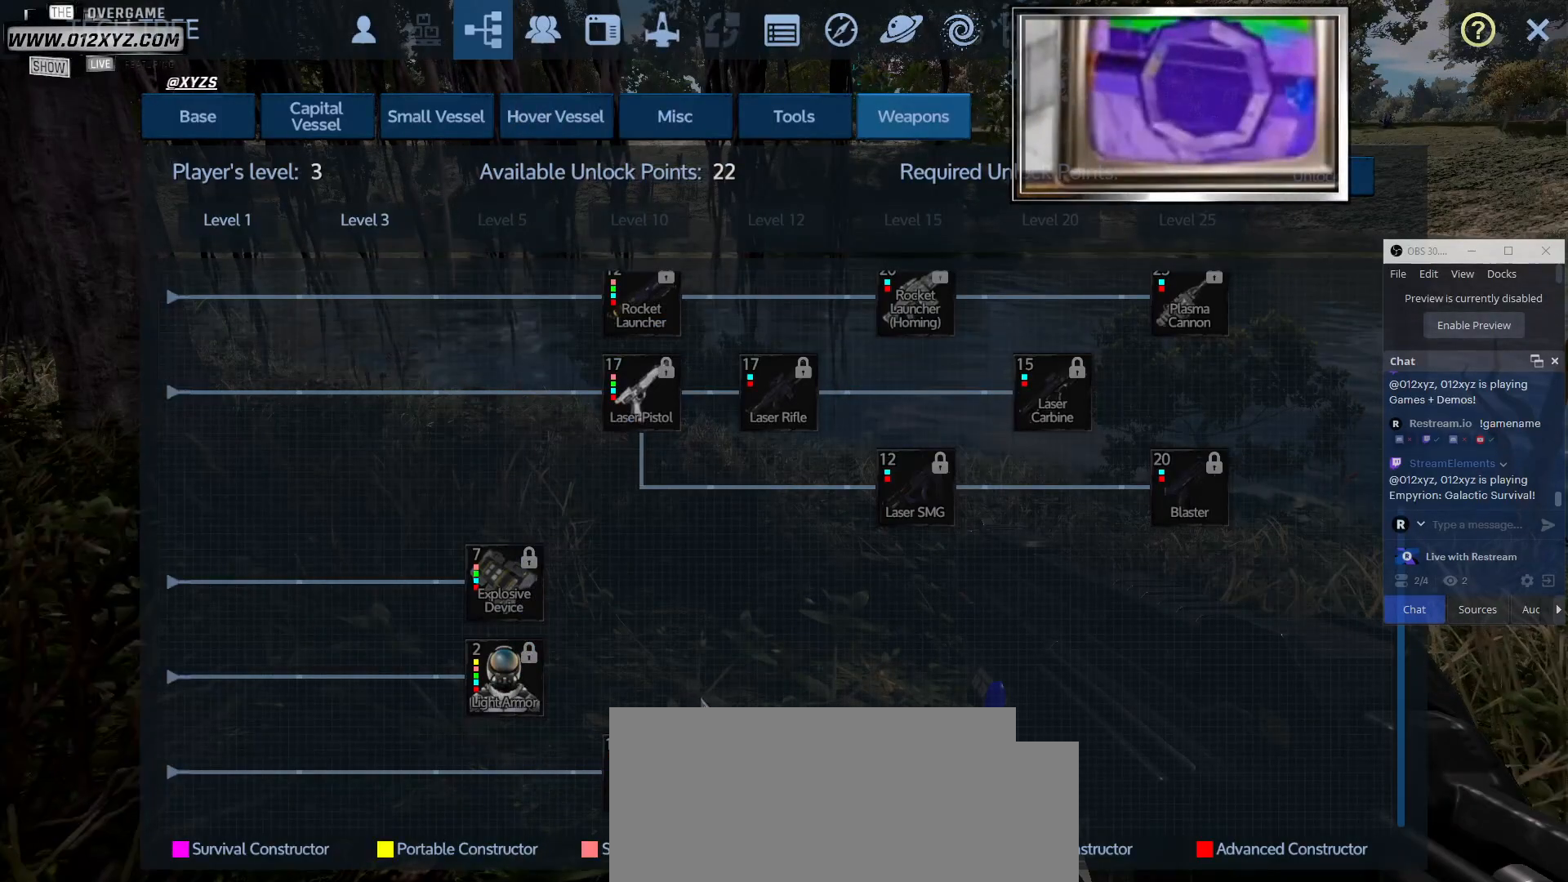
{"keys": [], "mouse": ["left"], "events": [[467, "mouse_left", "down"]]}